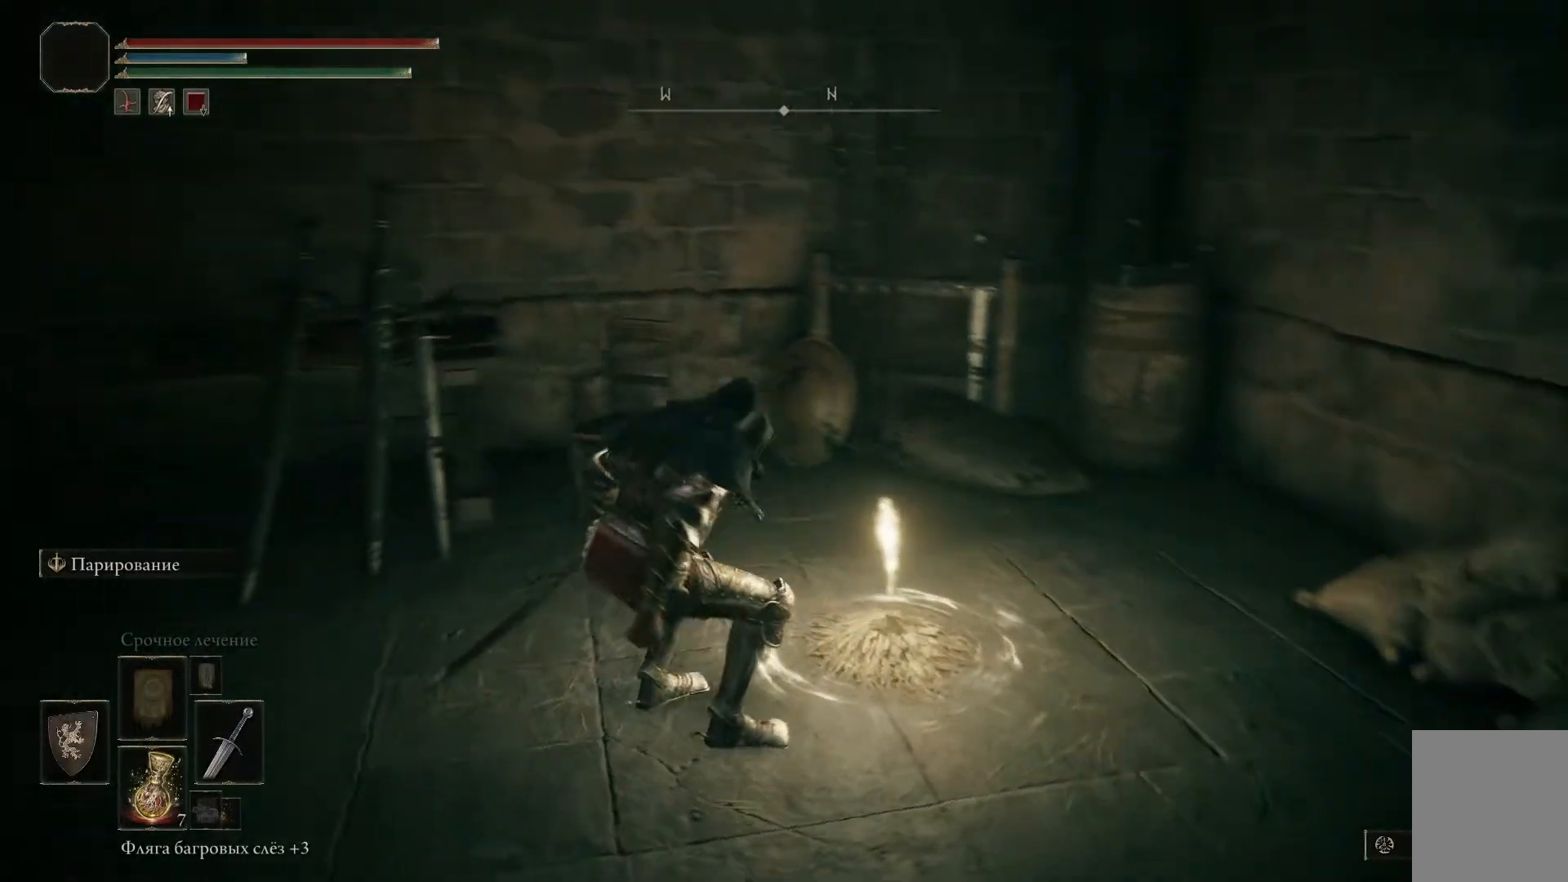
Gameplay with a controller (Xbox layout); each line is a JSON object with the inputs held at the frame after it. "events" lists button and stick changes between this image and that frame as [ms after this image, input, new state], when the widget could be followed in between.
{"buttons": [], "left_stick": "left", "right_stick": "center", "events": [[200, "left_stick", "left"], [467, "right_stick", "center"]]}
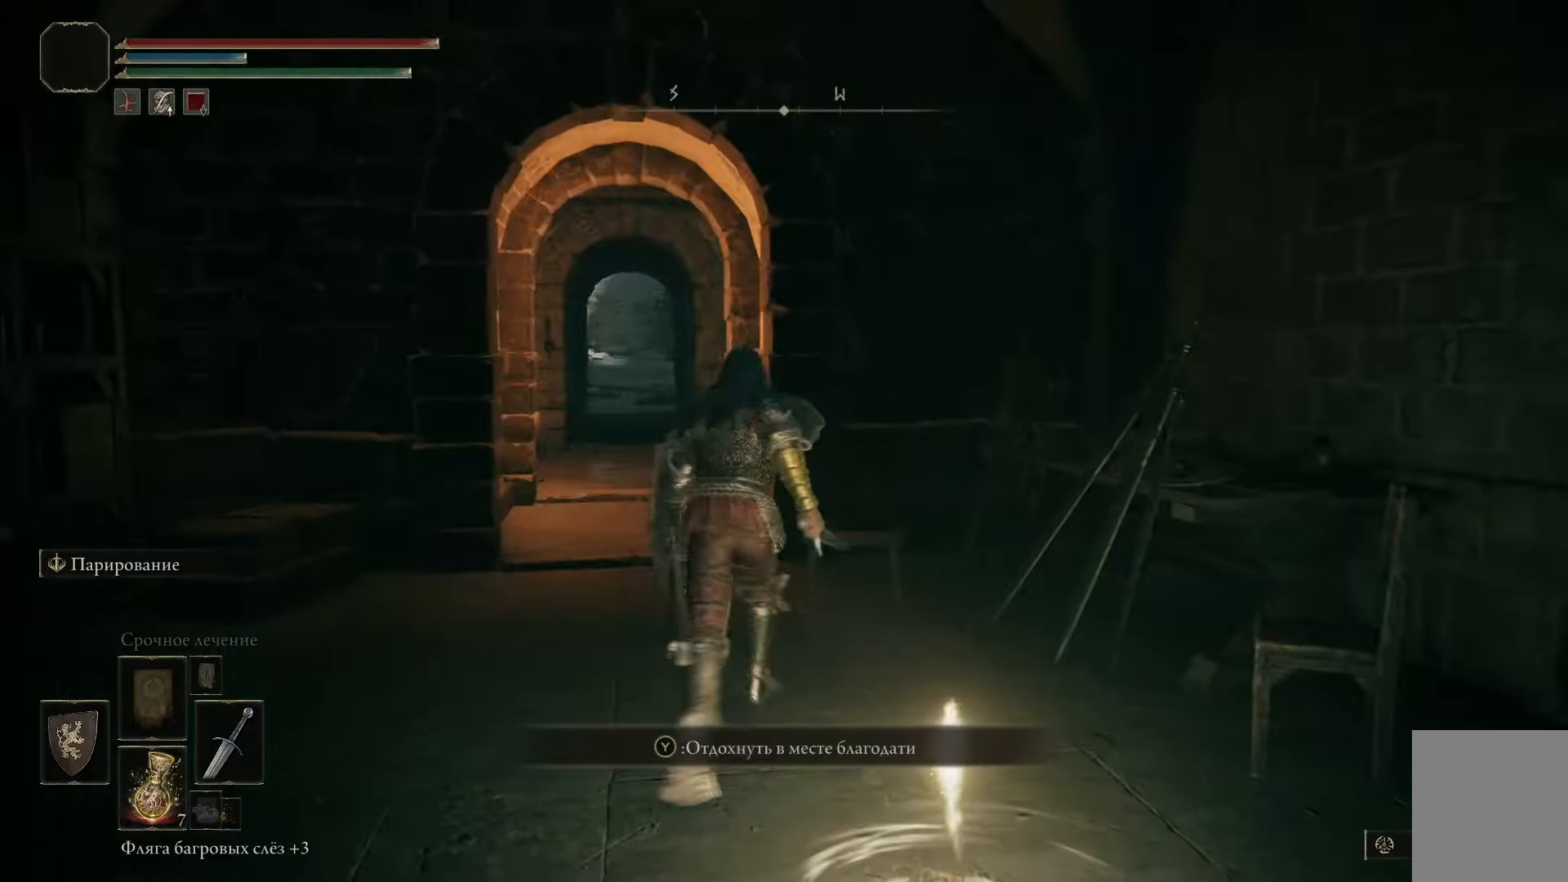
{"buttons": ["B"], "left_stick": "up-left", "right_stick": "center", "events": [[33, "left_stick", "up-left"], [167, "B", "down"], [267, "B", "up"], [333, "B", "down"], [433, "B", "up"], [483, "B", "down"]]}
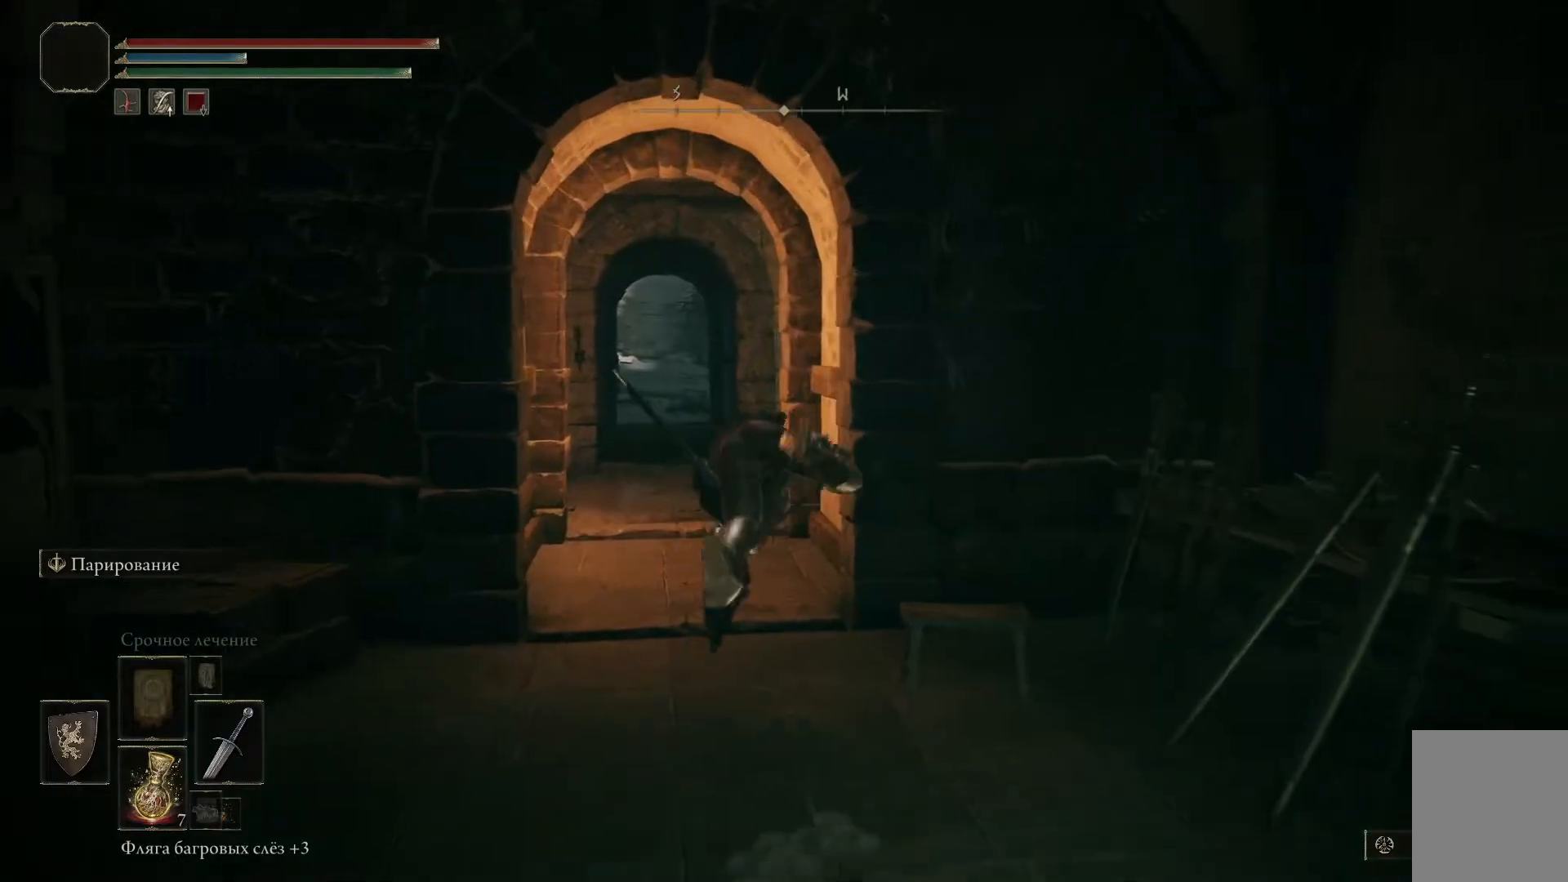
{"buttons": ["B"], "left_stick": "up-left", "right_stick": "center", "events": [[84, "B", "up"], [484, "B", "down"]]}
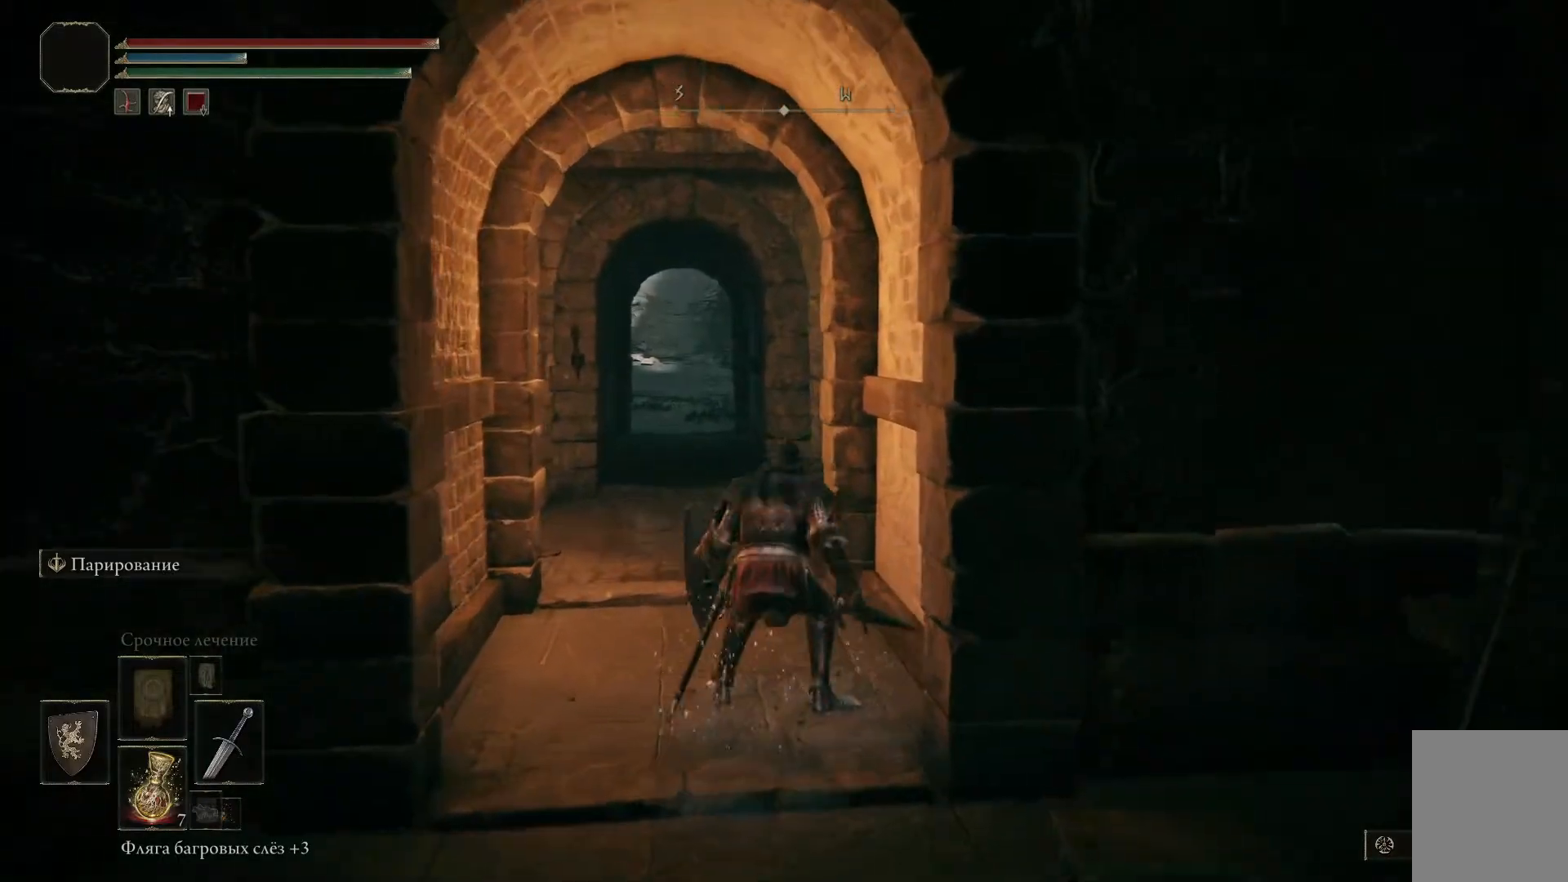
{"buttons": [], "left_stick": "up-left", "right_stick": "center", "events": [[83, "B", "up"], [150, "B", "down"], [233, "B", "up"], [300, "B", "down"], [383, "B", "up"]]}
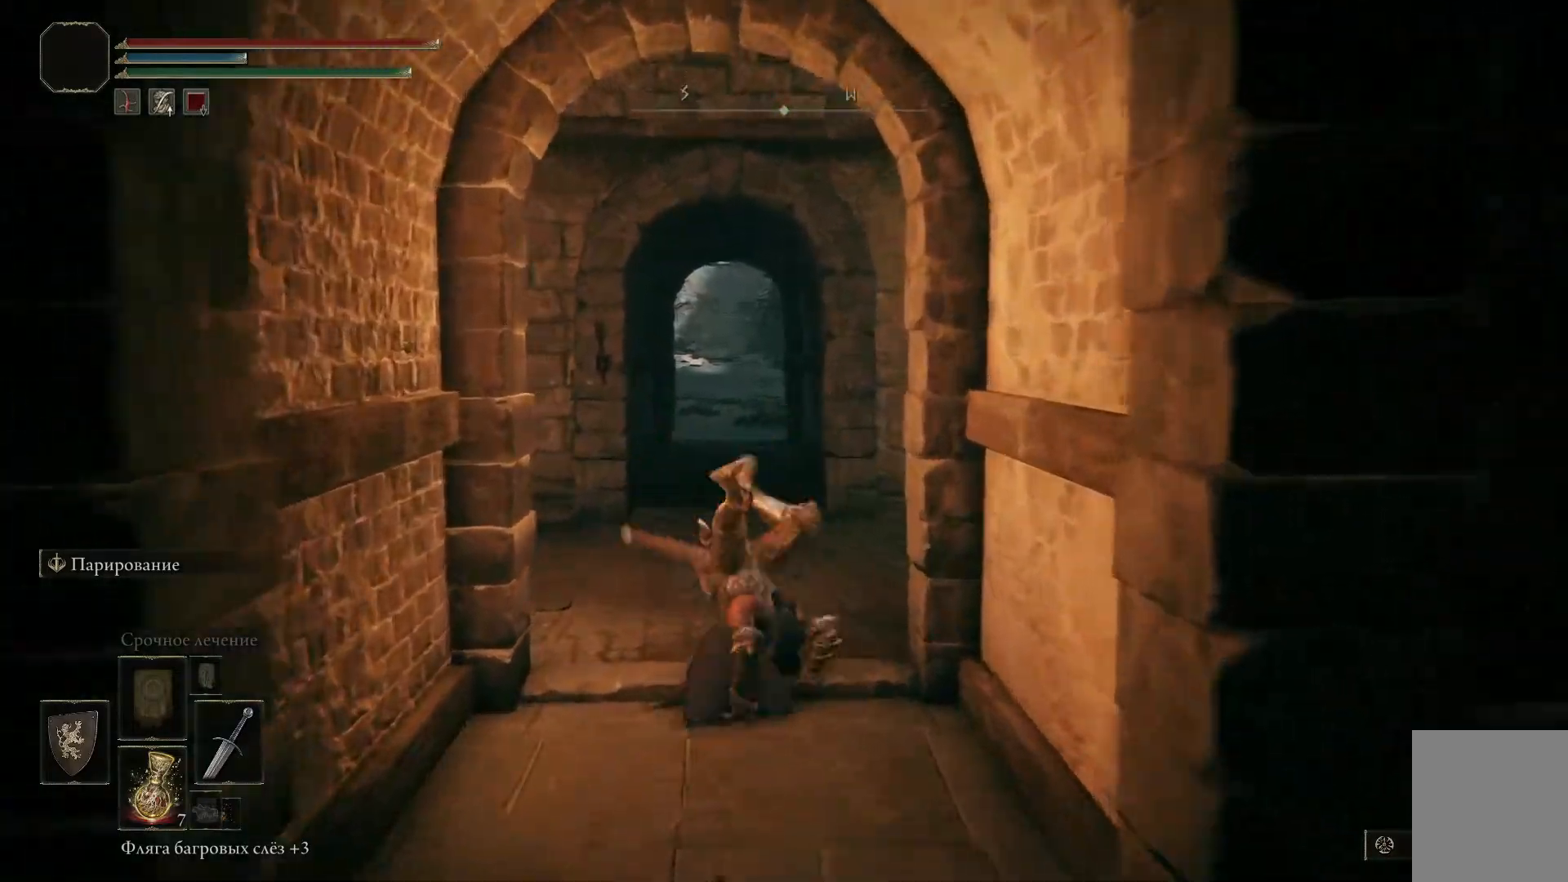
{"buttons": [], "left_stick": "up-left", "right_stick": "left", "events": [[467, "right_stick", "left"]]}
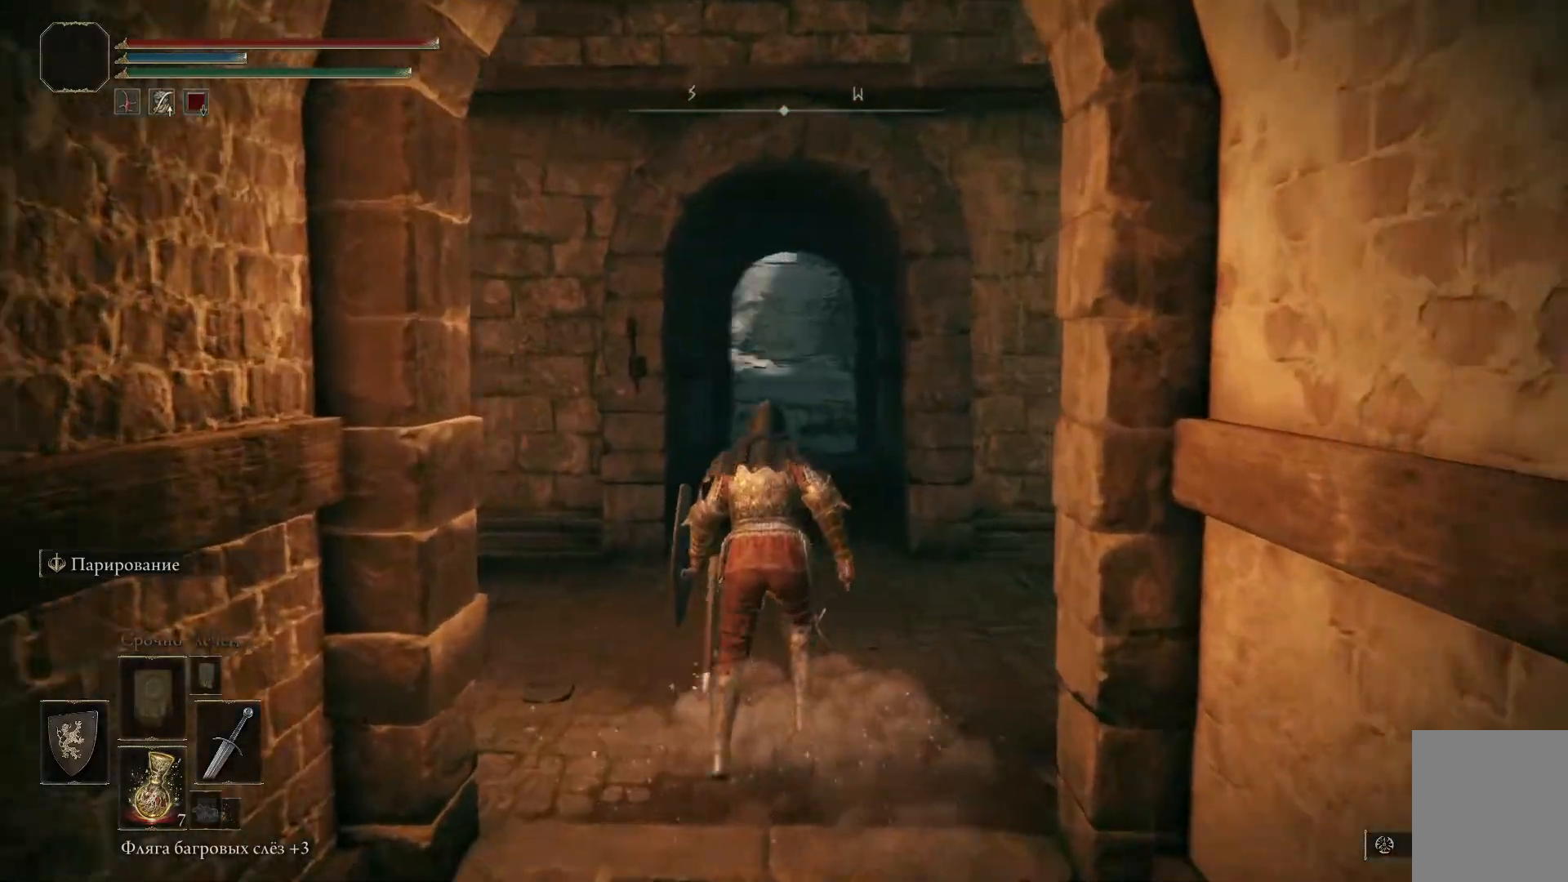
{"buttons": [], "left_stick": "down-right", "right_stick": "left", "events": [[167, "left_stick", "center"], [250, "left_stick", "down-right"]]}
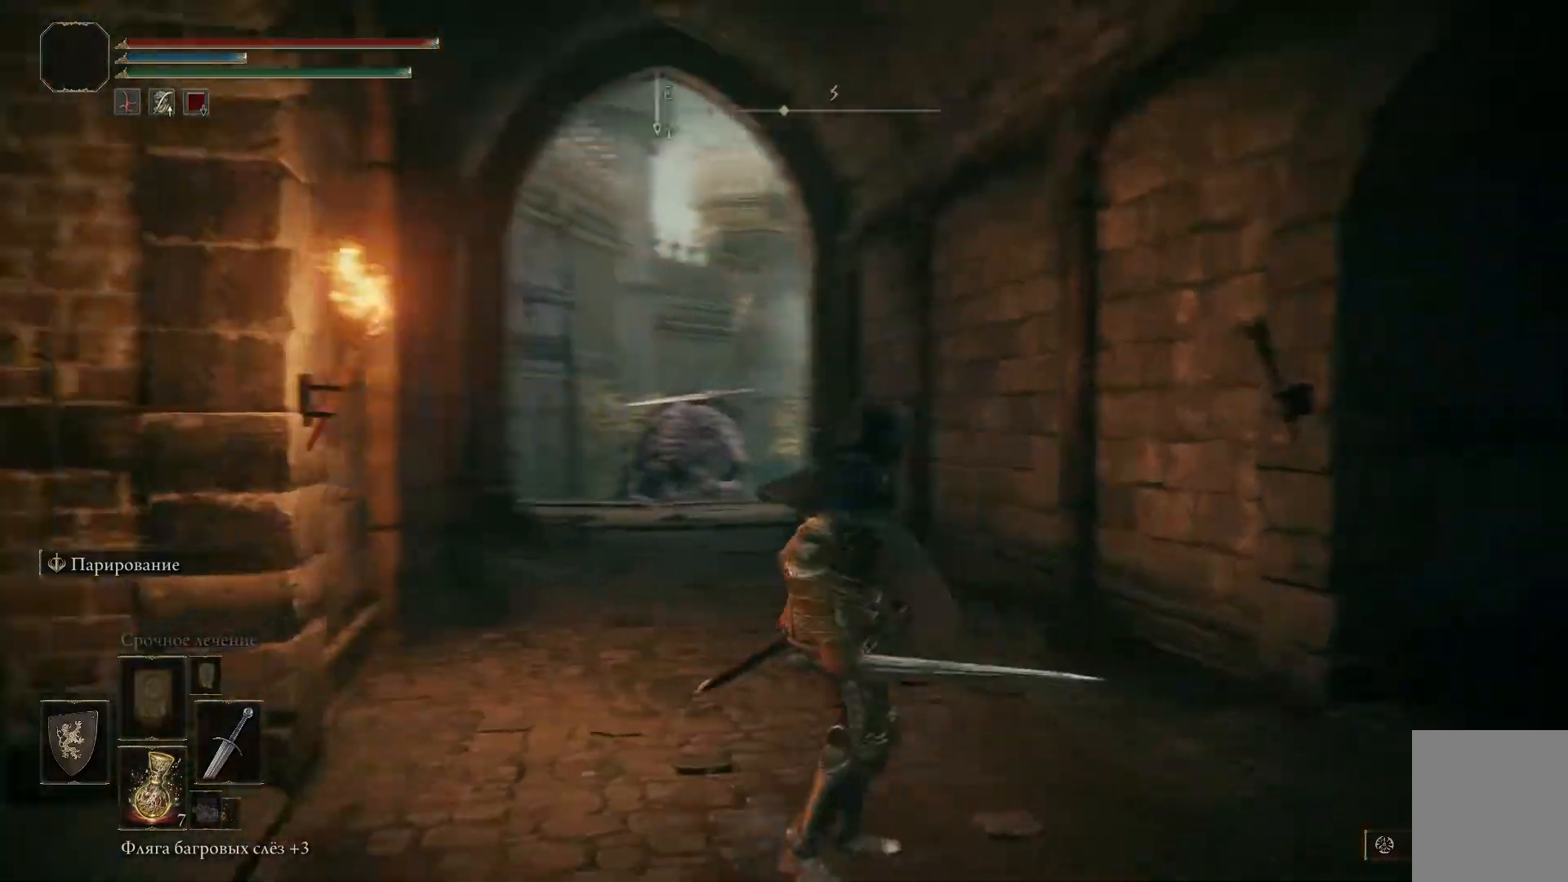
{"buttons": [], "left_stick": "down-left", "right_stick": "center", "events": [[200, "left_stick", "center"], [234, "right_stick", "center"], [451, "left_stick", "down-left"]]}
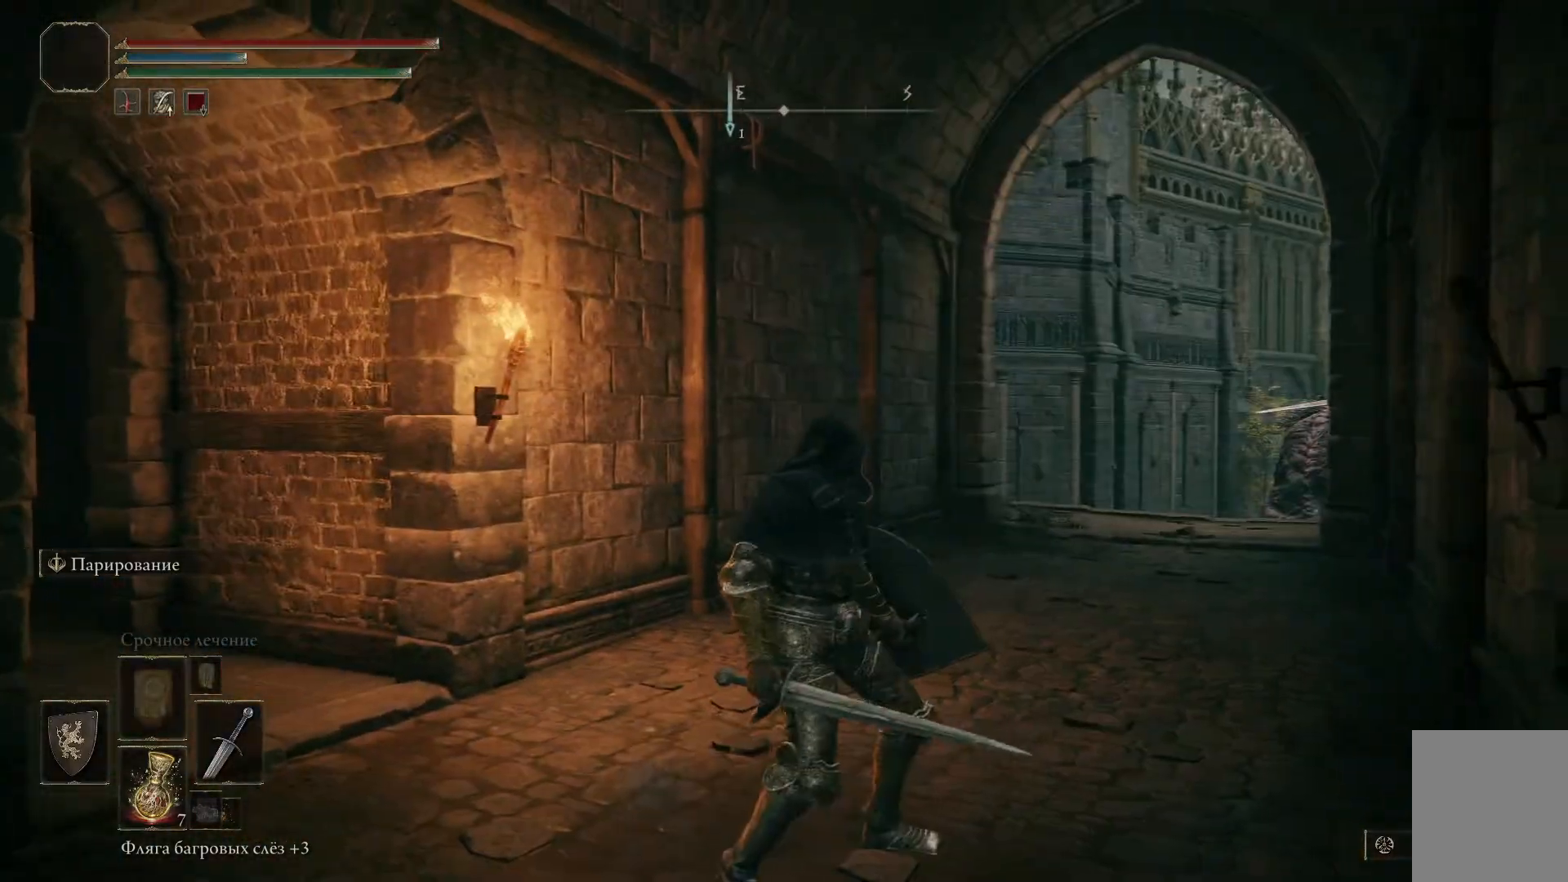
{"buttons": [], "left_stick": "center", "right_stick": "left", "events": [[33, "left_stick", "left"], [50, "right_stick", "left"], [333, "left_stick", "center"]]}
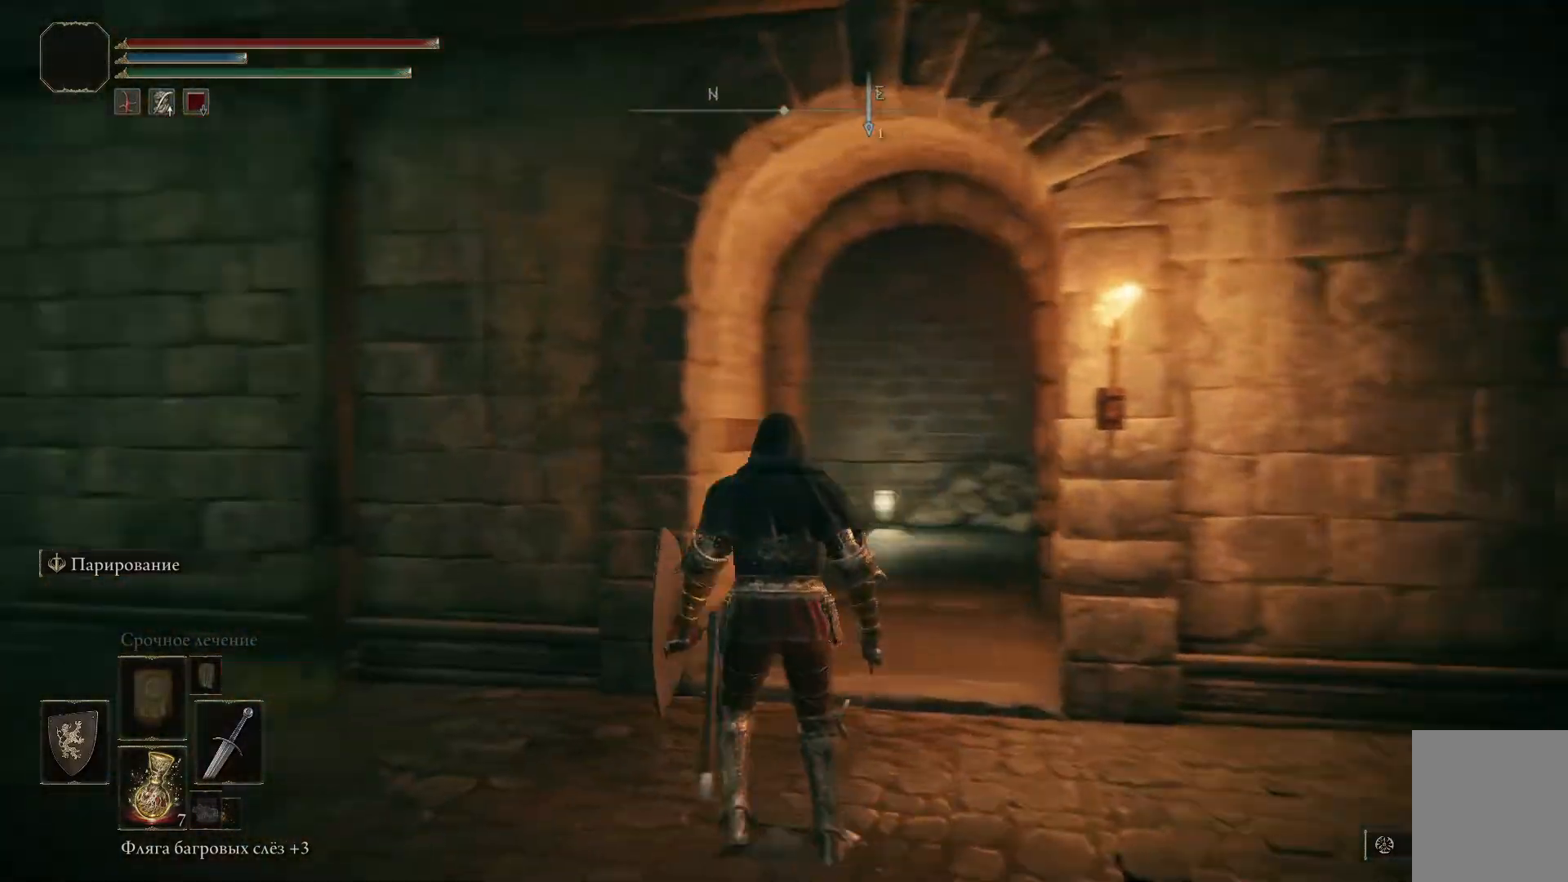
{"buttons": [], "left_stick": "center", "right_stick": "down-right", "events": [[34, "left_stick", "down-right"], [150, "right_stick", "center"], [300, "right_stick", "down-right"], [451, "left_stick", "center"]]}
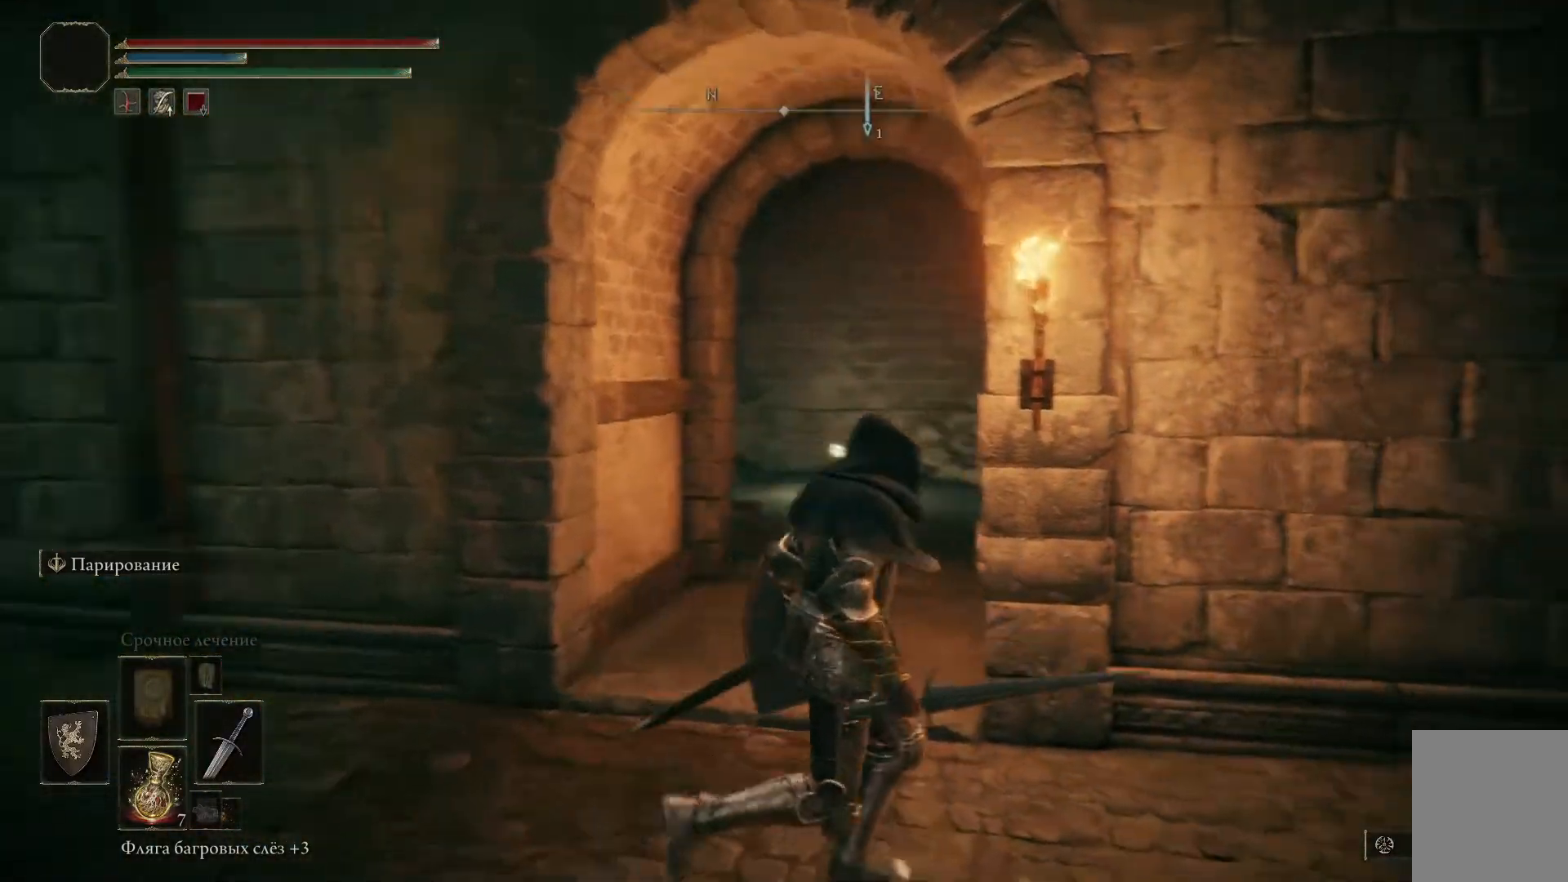
{"buttons": [], "left_stick": "left", "right_stick": "left", "events": [[133, "left_stick", "left"], [150, "right_stick", "center"], [200, "left_stick", "up-left"], [383, "right_stick", "left"], [450, "left_stick", "left"]]}
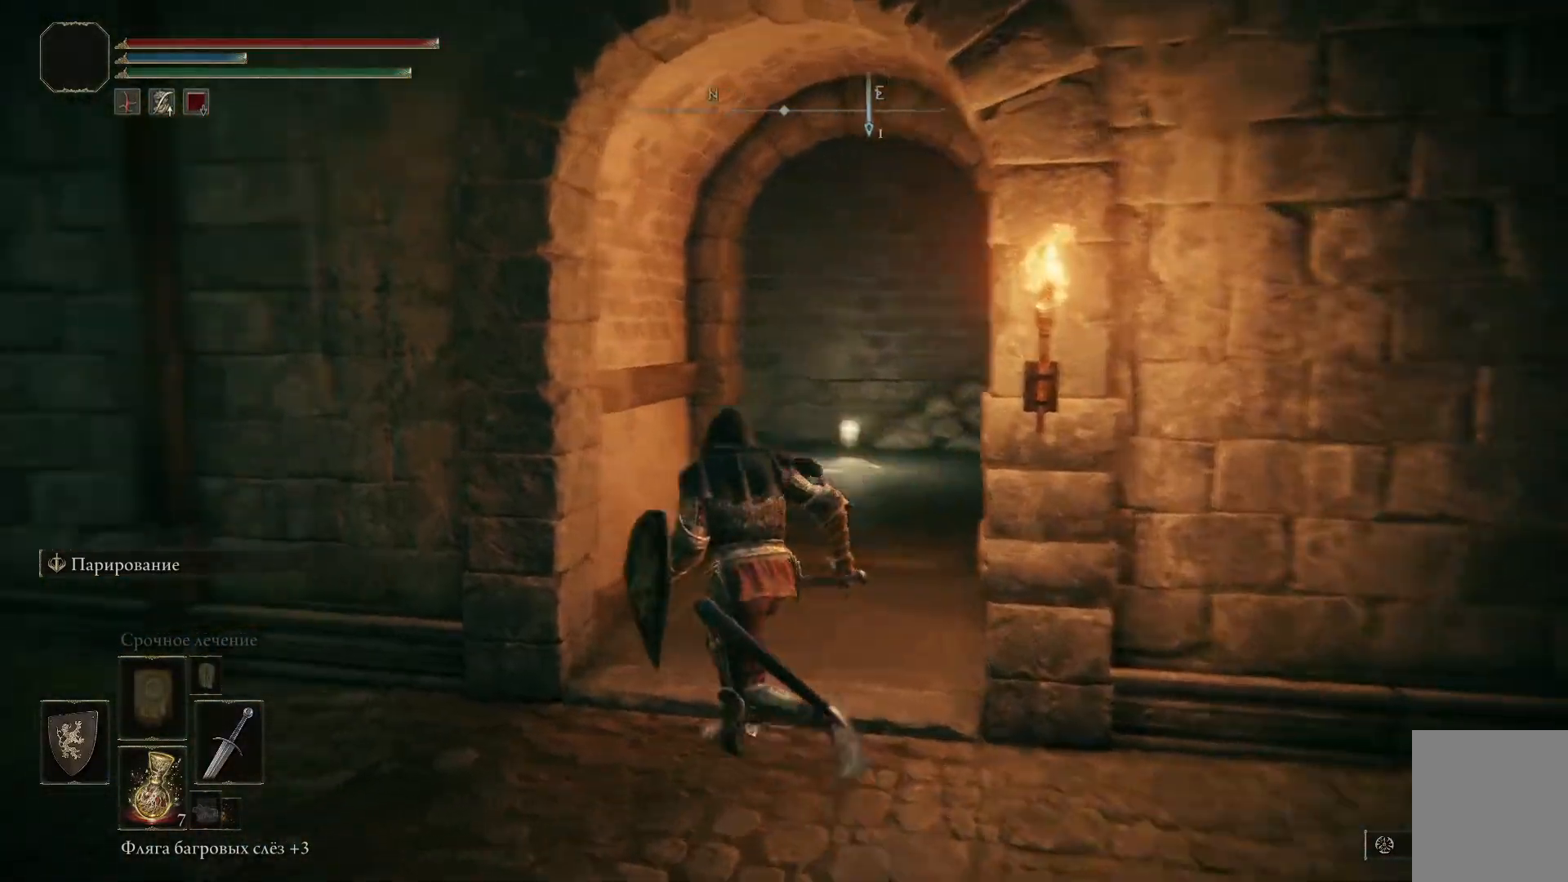
{"buttons": [], "left_stick": "center", "right_stick": "center", "events": [[34, "left_stick", "down-left"], [100, "left_stick", "down"], [434, "left_stick", "center"], [501, "right_stick", "center"]]}
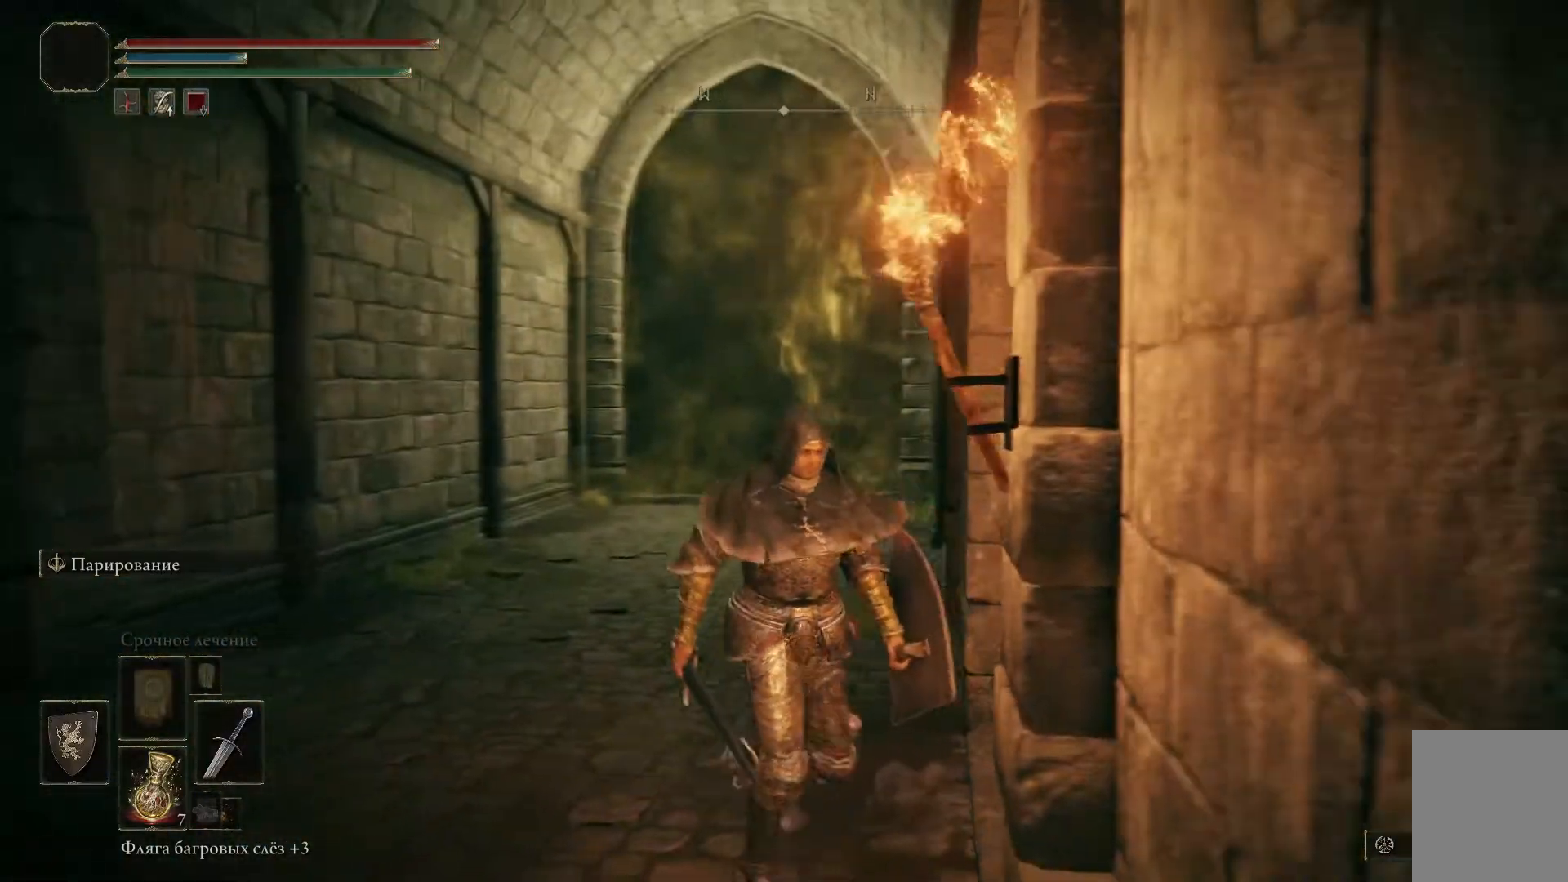
{"buttons": [], "left_stick": "left", "right_stick": "down-right", "events": [[133, "left_stick", "left"], [500, "right_stick", "down-right"]]}
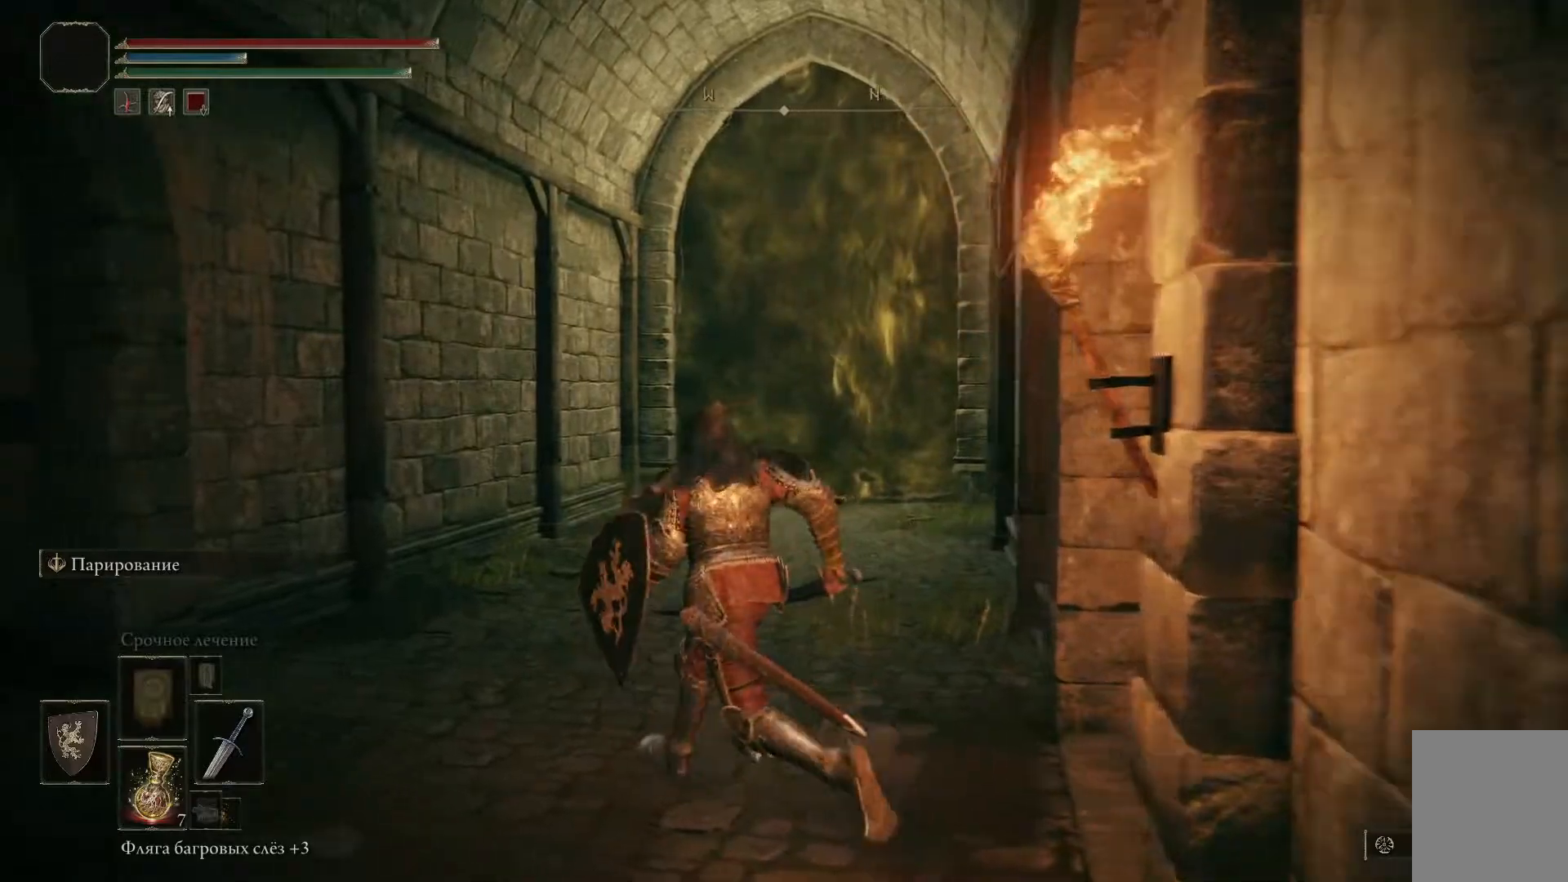
{"buttons": [], "left_stick": "down", "right_stick": "center", "events": [[284, "right_stick", "center"], [317, "left_stick", "center"], [501, "left_stick", "down"]]}
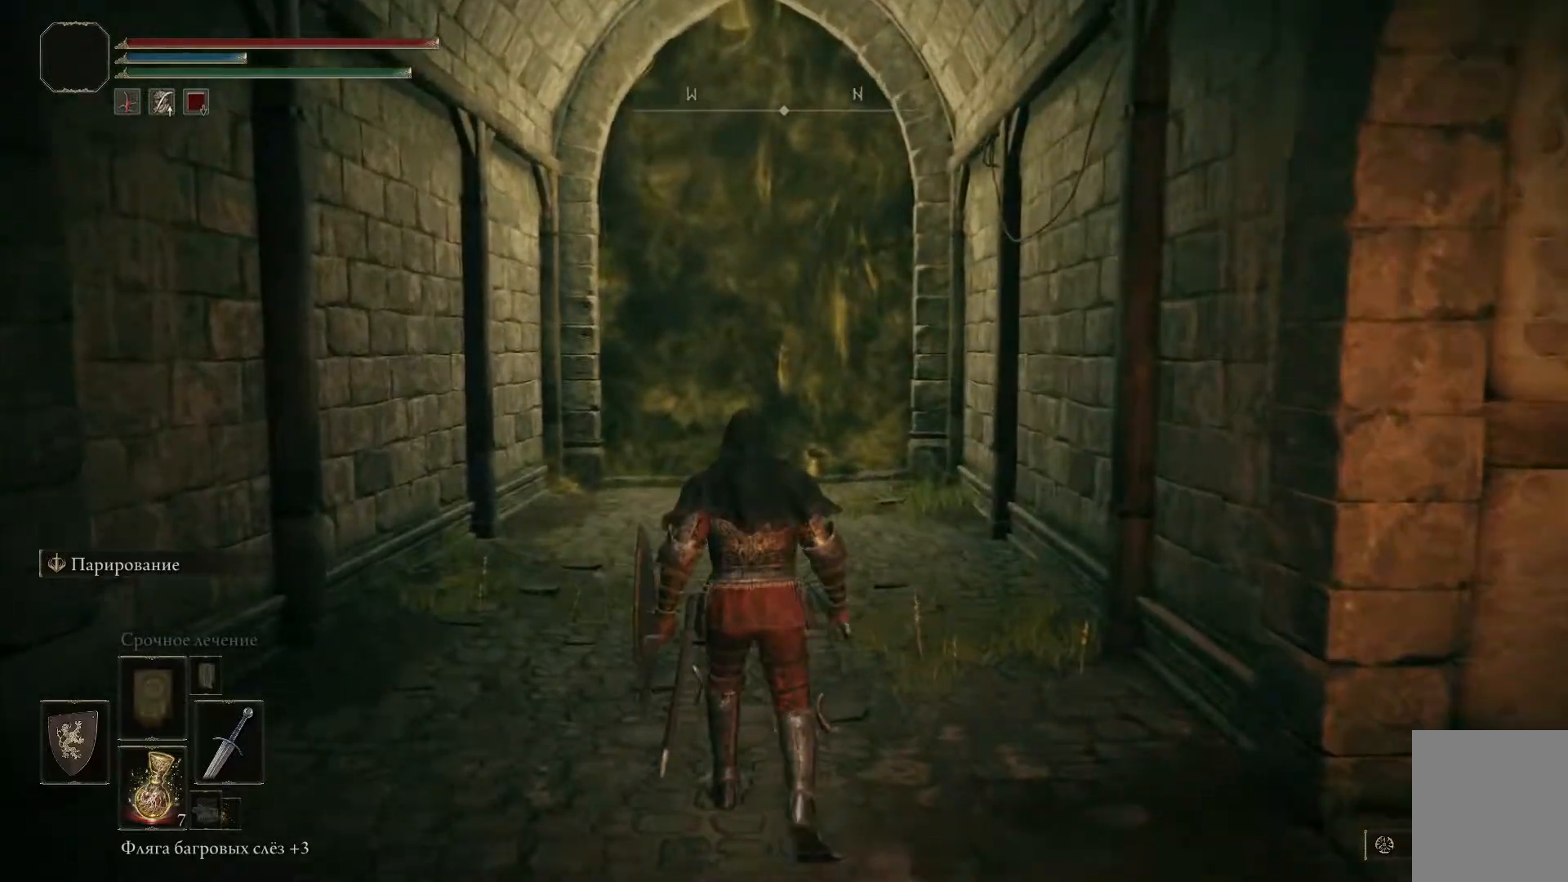
{"buttons": [], "left_stick": "center", "right_stick": "left", "events": [[133, "right_stick", "left"], [433, "left_stick", "center"]]}
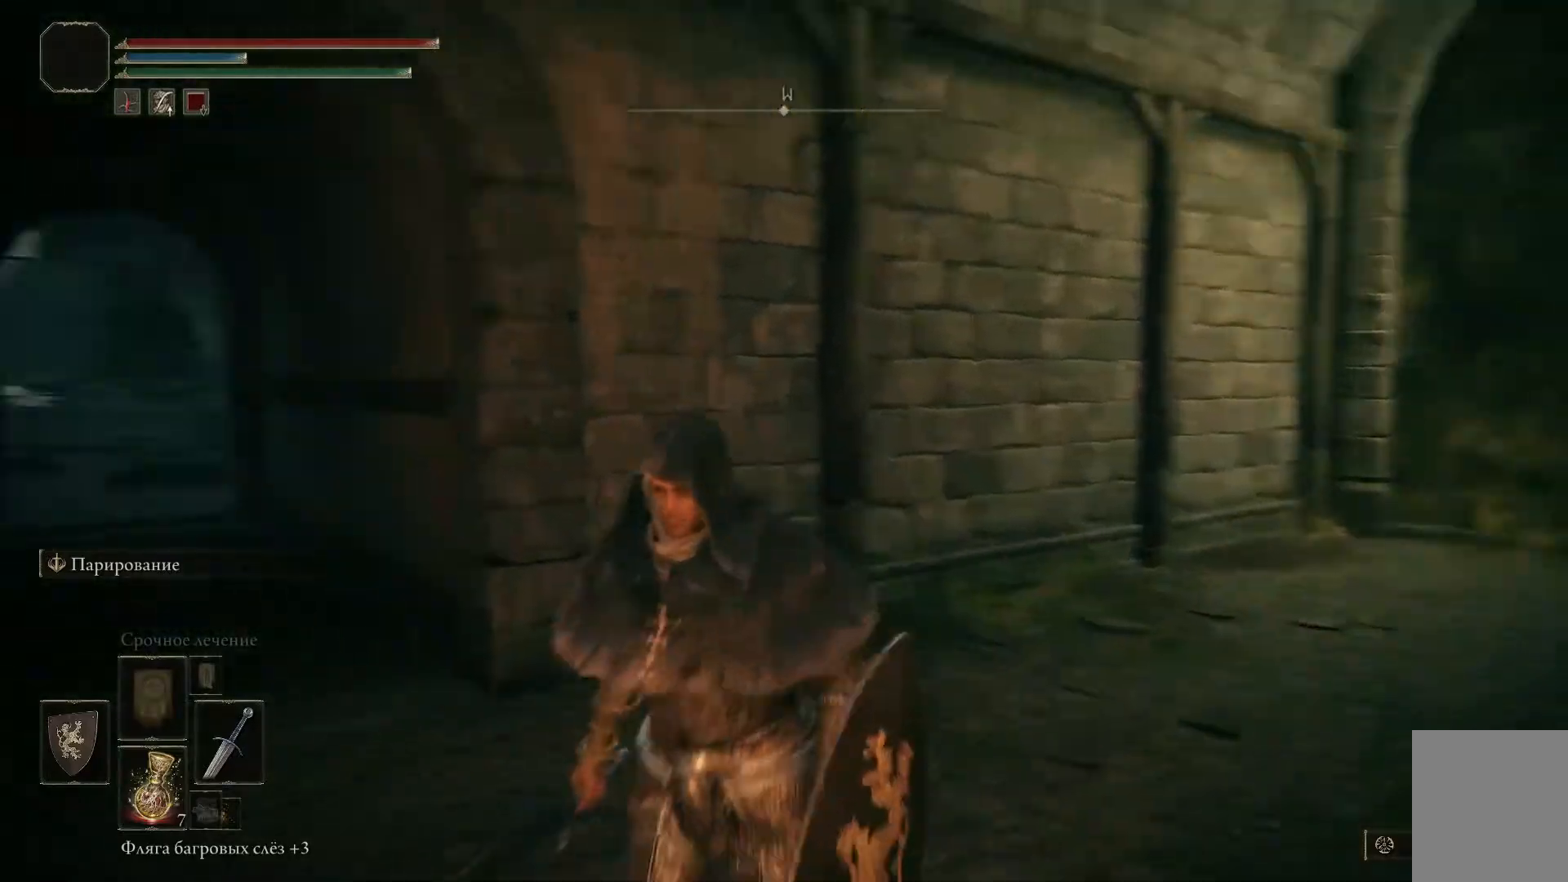
{"buttons": [], "left_stick": "left", "right_stick": "center", "events": [[67, "left_stick", "down-left"], [250, "left_stick", "left"], [334, "right_stick", "center"]]}
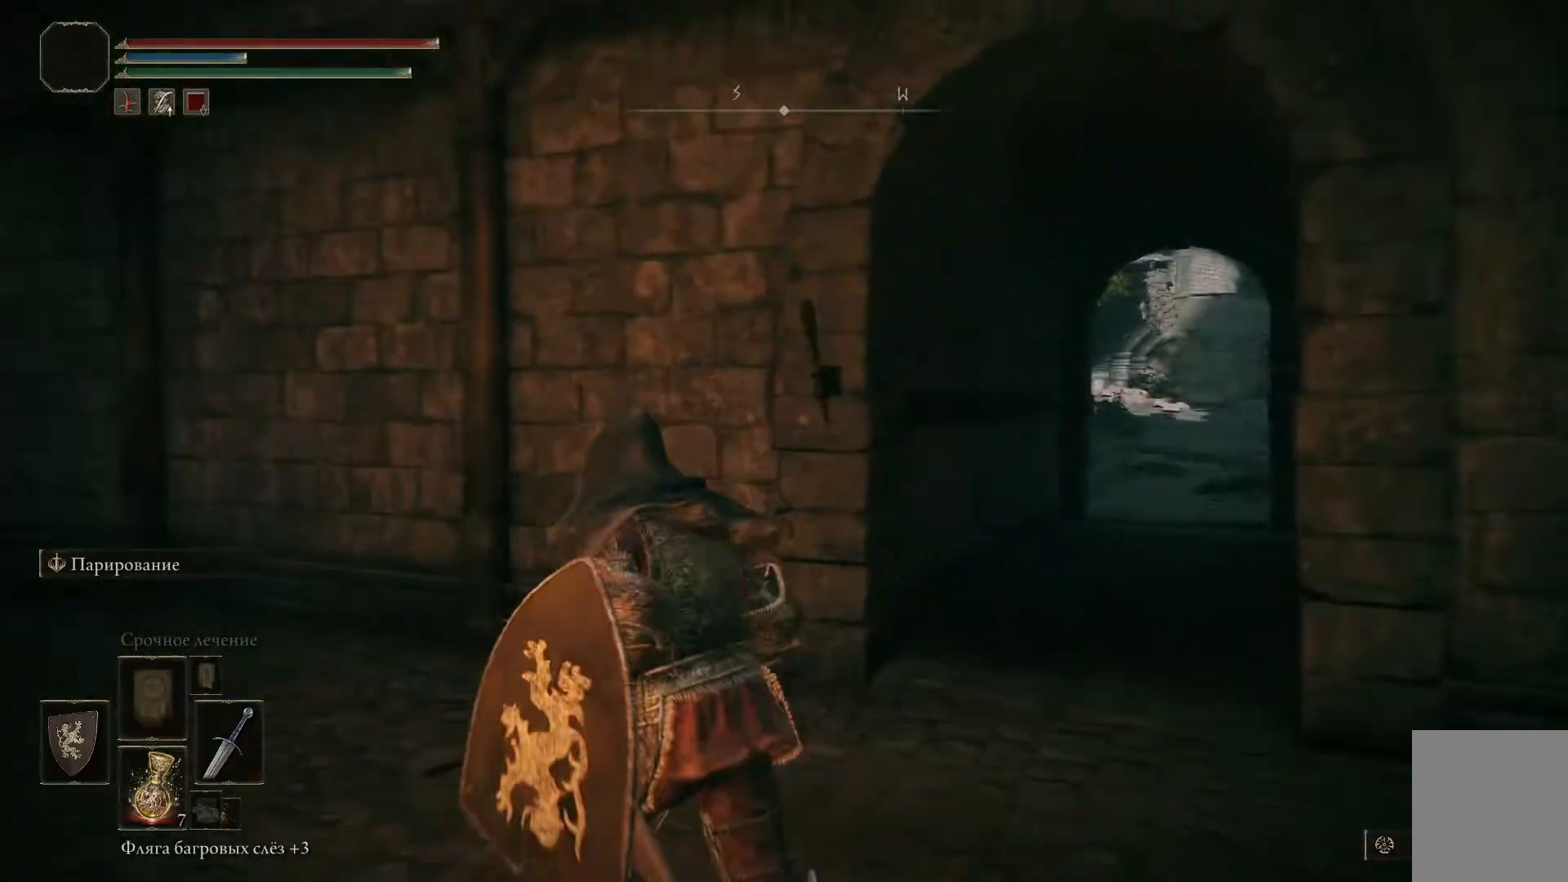
{"buttons": [], "left_stick": "center", "right_stick": "left", "events": [[100, "right_stick", "left"], [417, "left_stick", "center"]]}
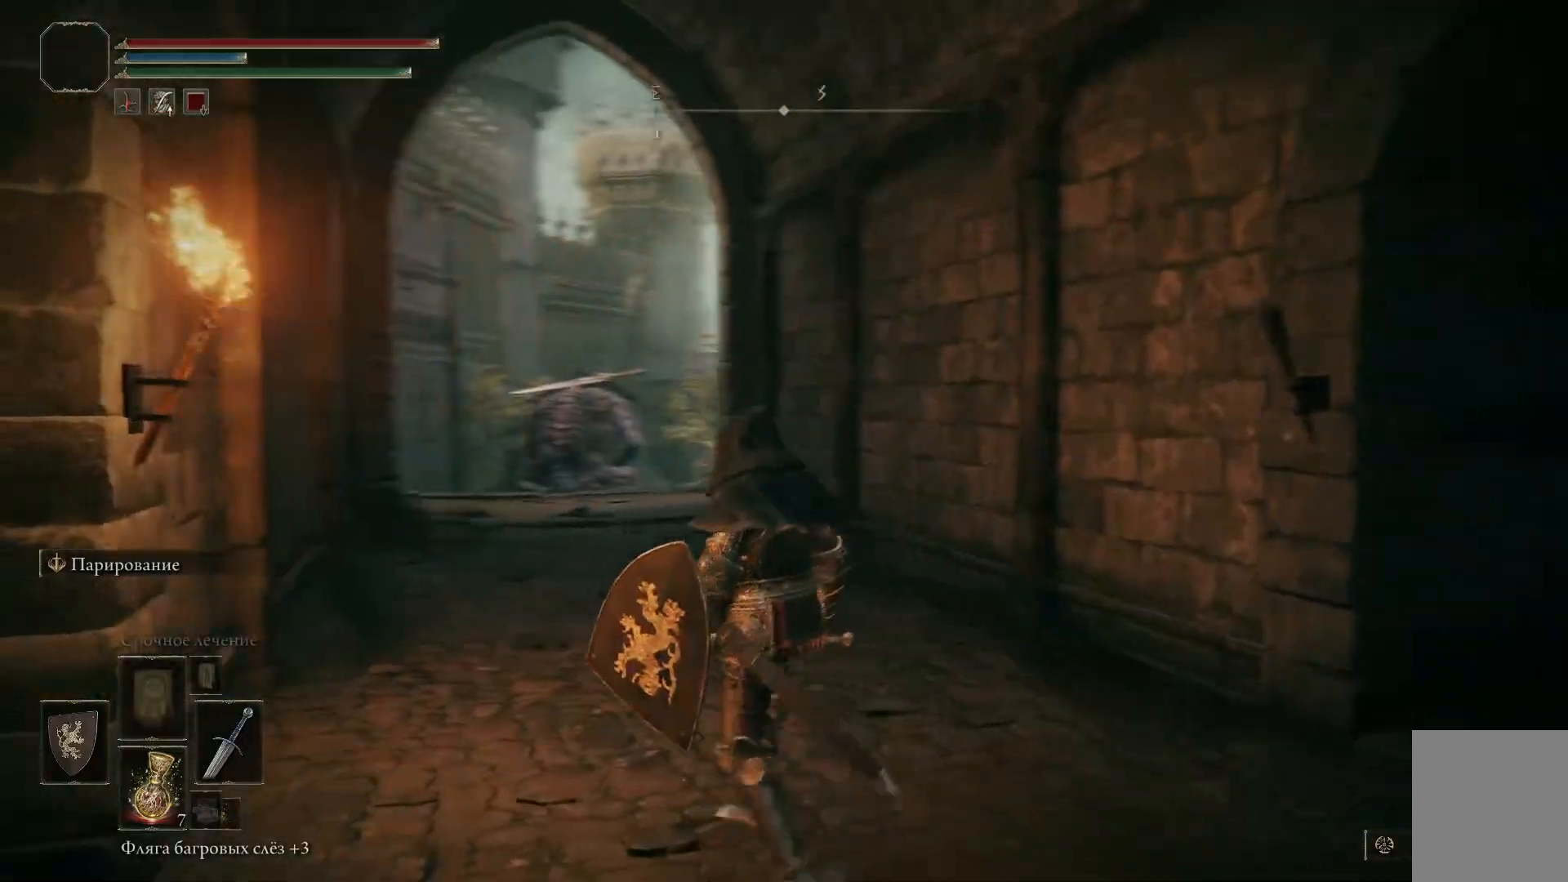
{"buttons": [], "left_stick": "center", "right_stick": "center", "events": [[50, "left_stick", "down-right"], [334, "left_stick", "center"], [484, "right_stick", "center"]]}
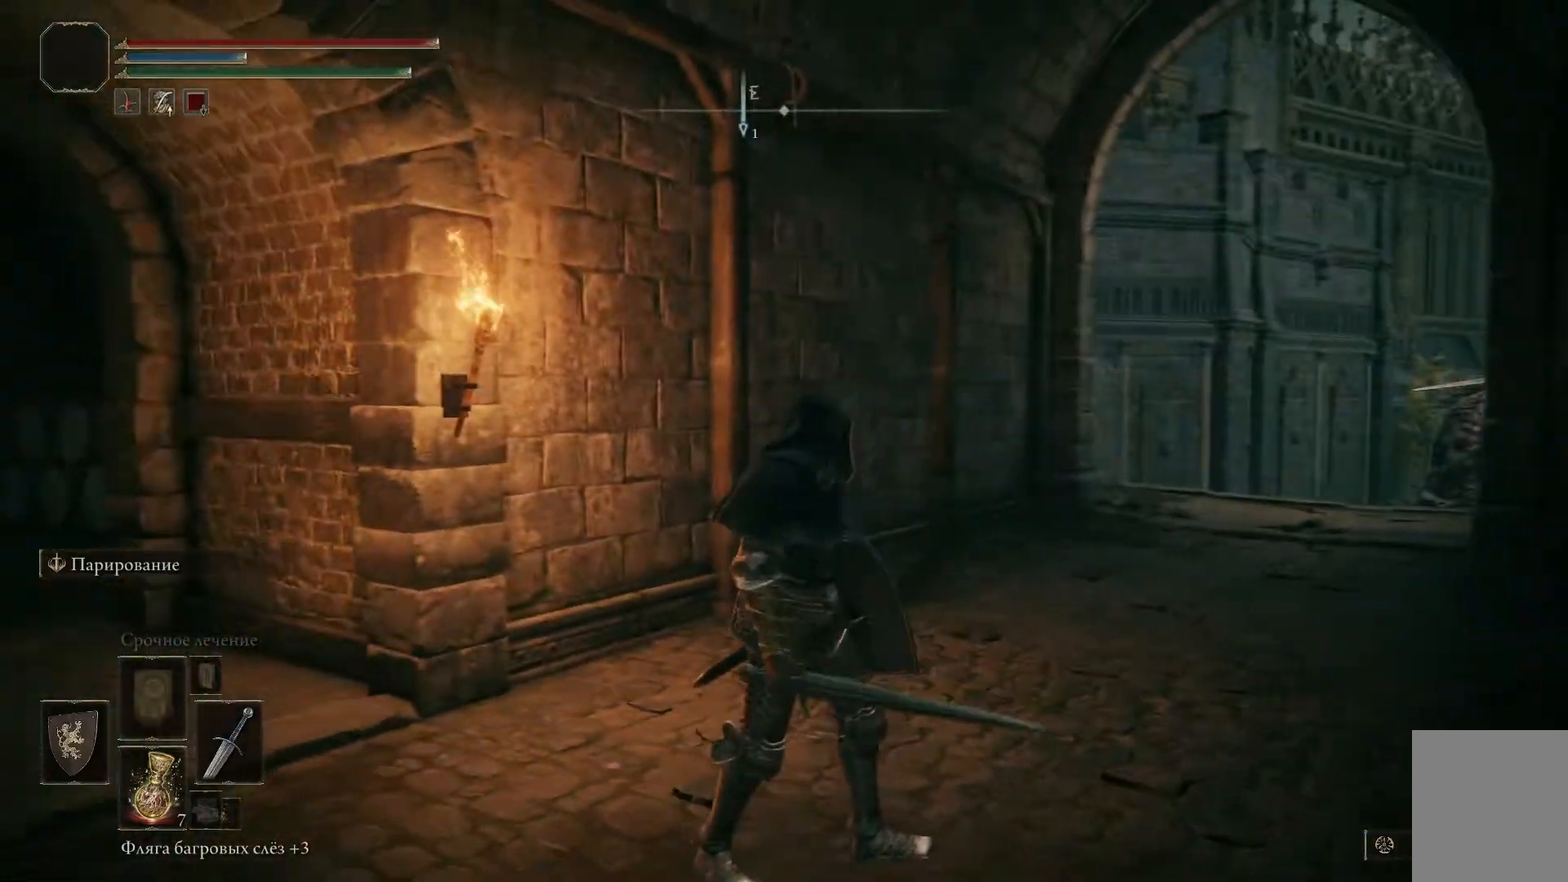
{"buttons": [], "left_stick": "left", "right_stick": "left", "events": [[183, "left_stick", "down-left"], [350, "left_stick", "left"], [500, "right_stick", "left"]]}
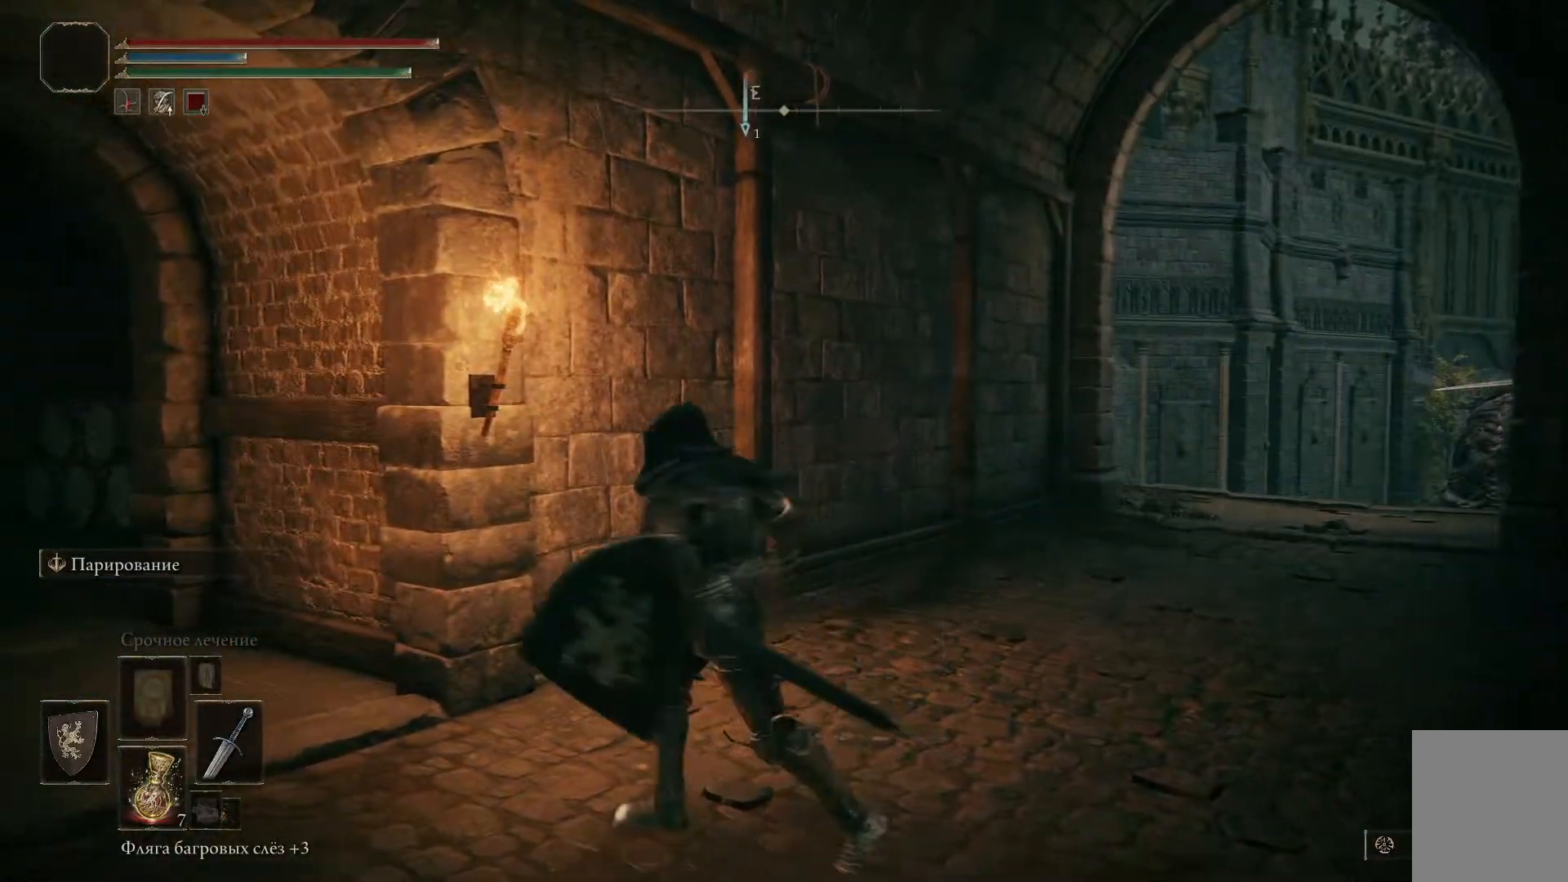
{"buttons": [], "left_stick": "up-left", "right_stick": "center", "events": [[367, "left_stick", "up-left"], [401, "right_stick", "center"]]}
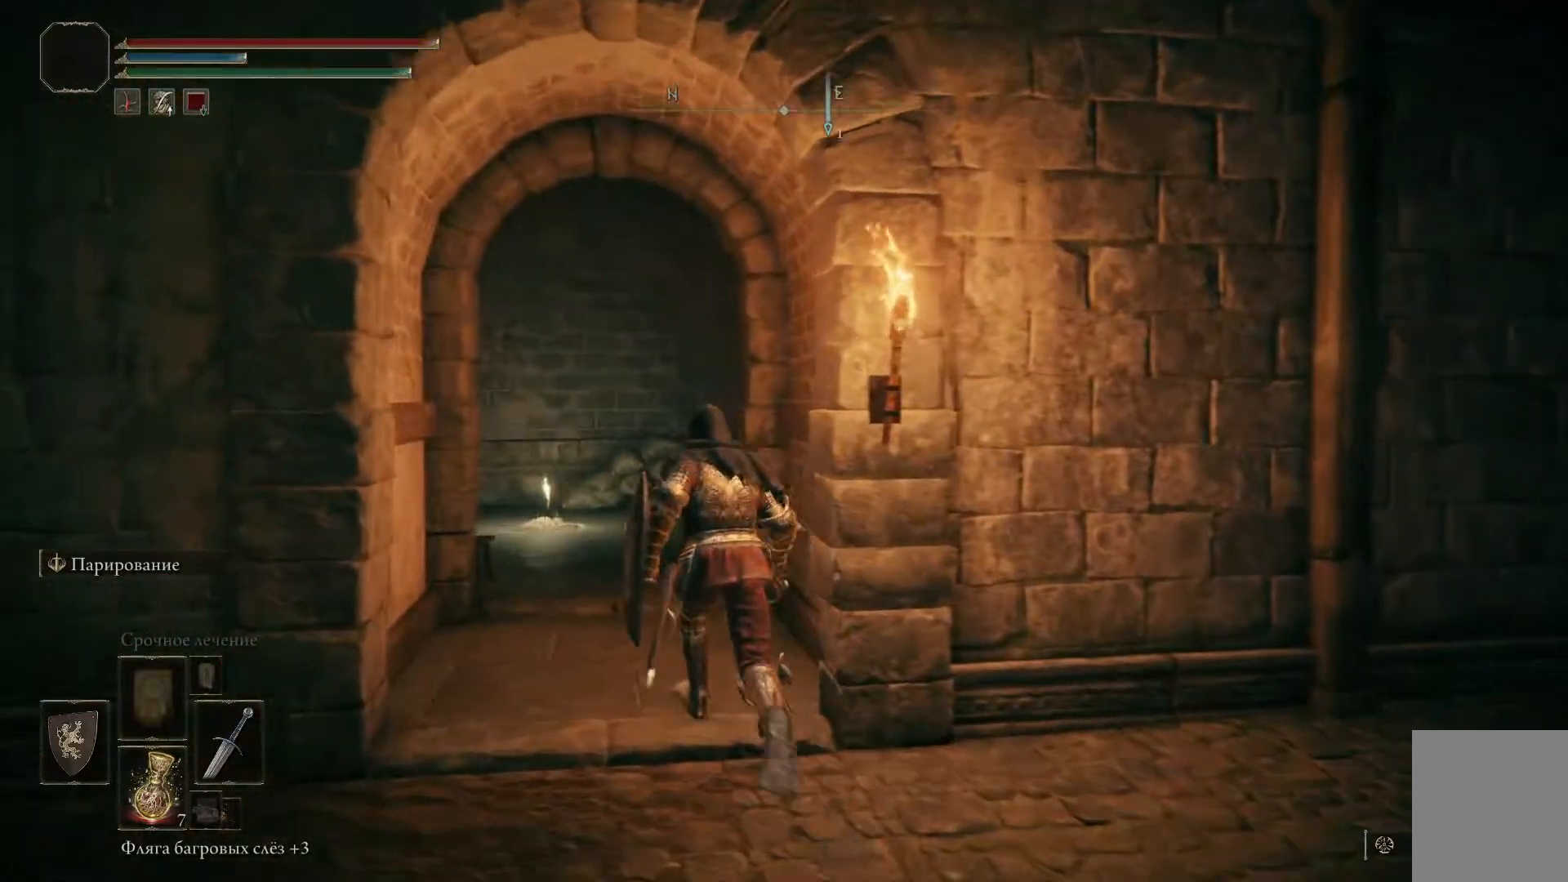
{"buttons": ["B"], "left_stick": "up-left", "right_stick": "center", "events": [[183, "B", "down"]]}
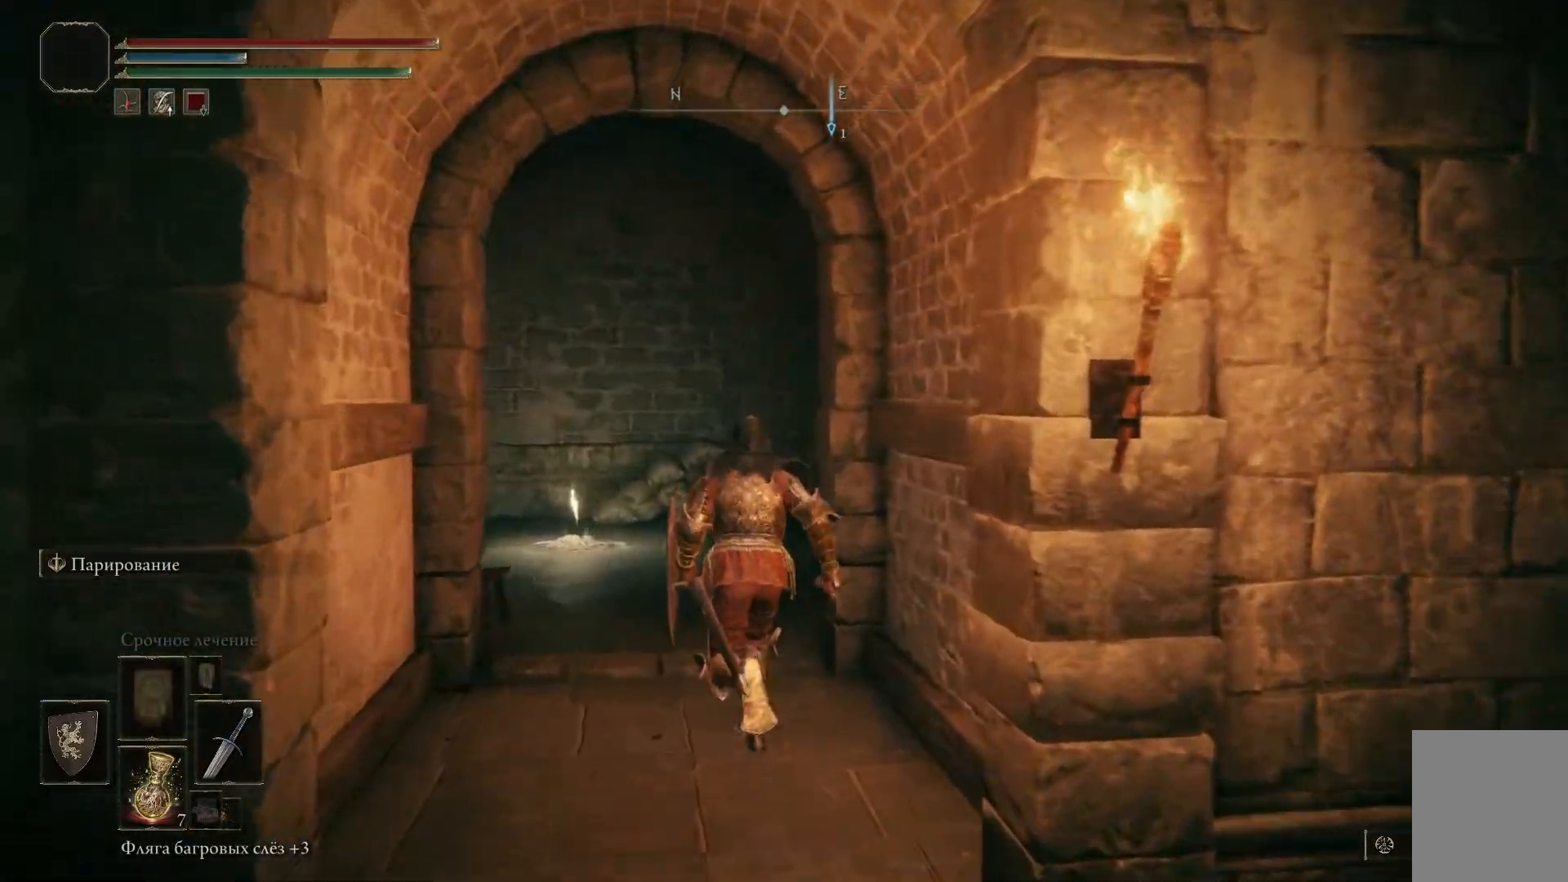
{"buttons": ["B"], "left_stick": "up-left", "right_stick": "center", "events": []}
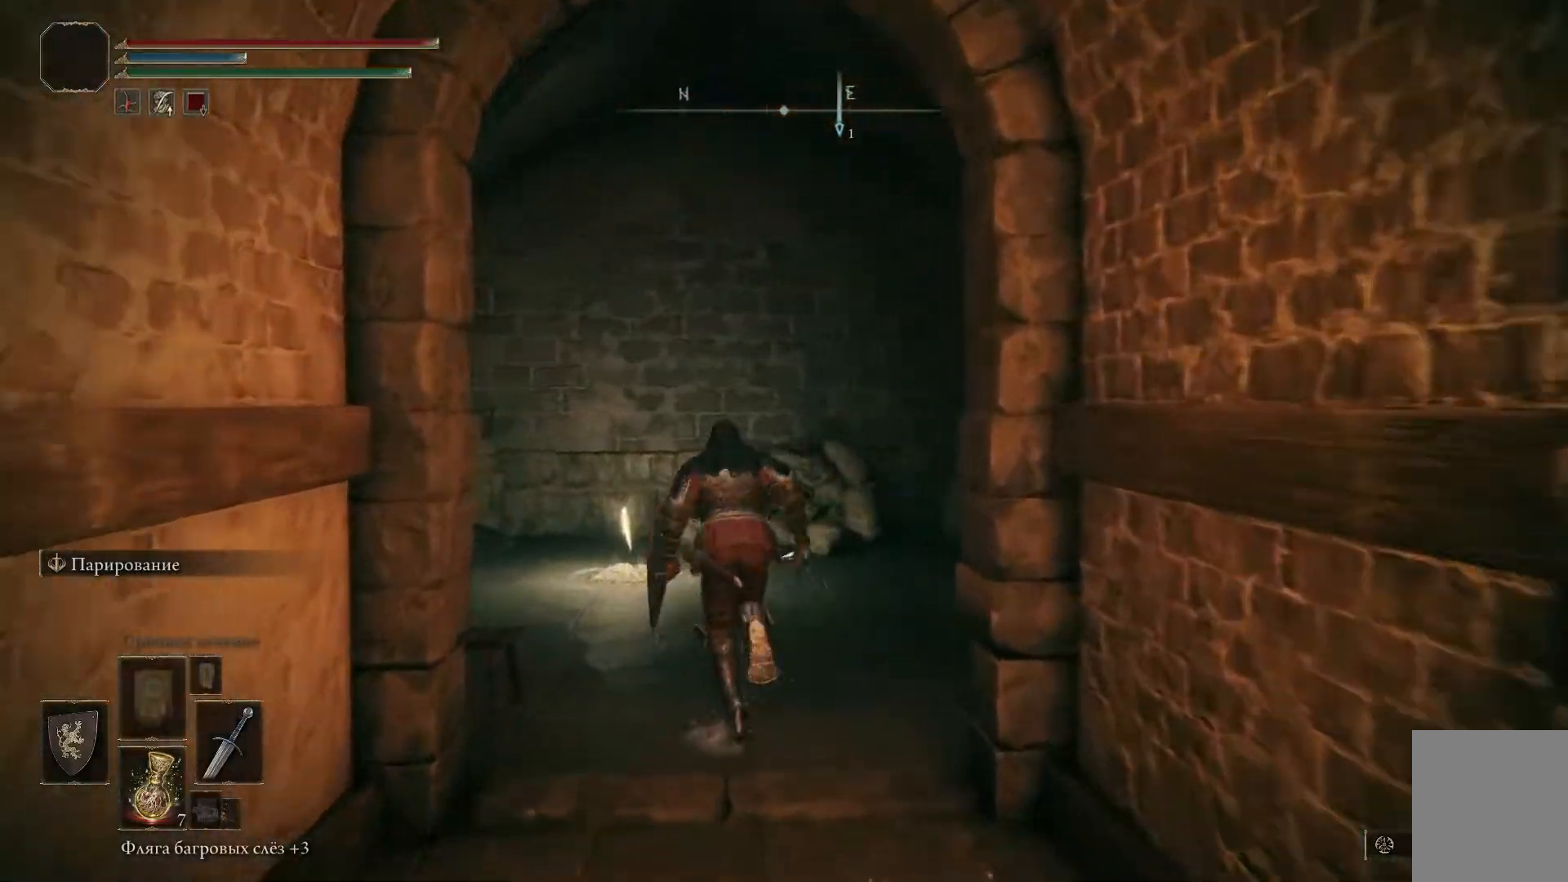
{"buttons": [], "left_stick": "center", "right_stick": "center", "events": [[483, "B", "up"], [483, "left_stick", "center"]]}
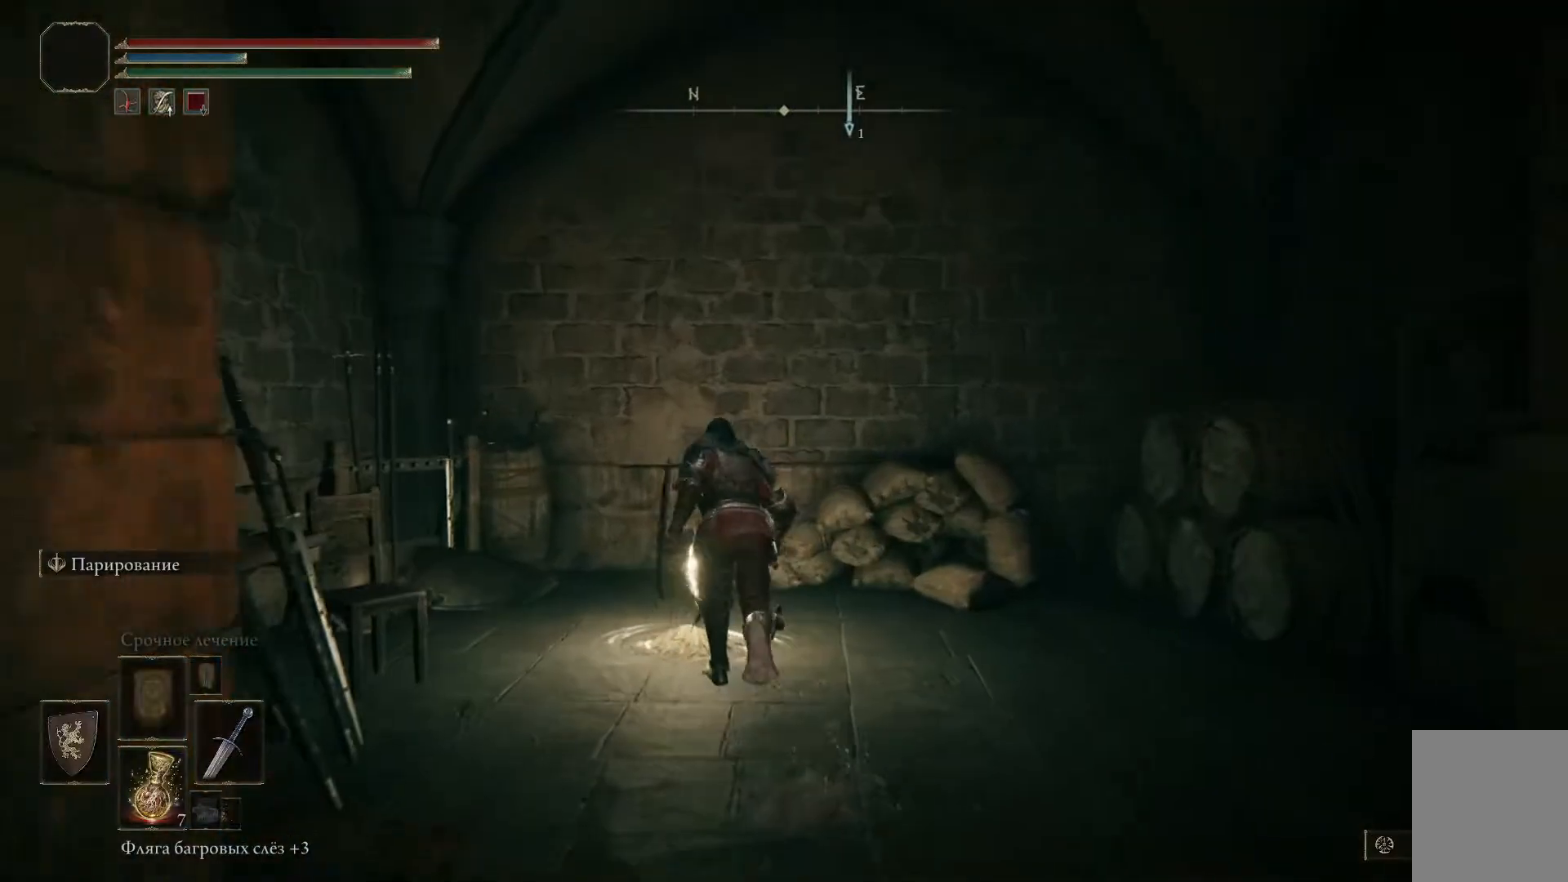
{"buttons": [], "left_stick": "down-right", "right_stick": "center", "events": [[184, "left_stick", "down-right"]]}
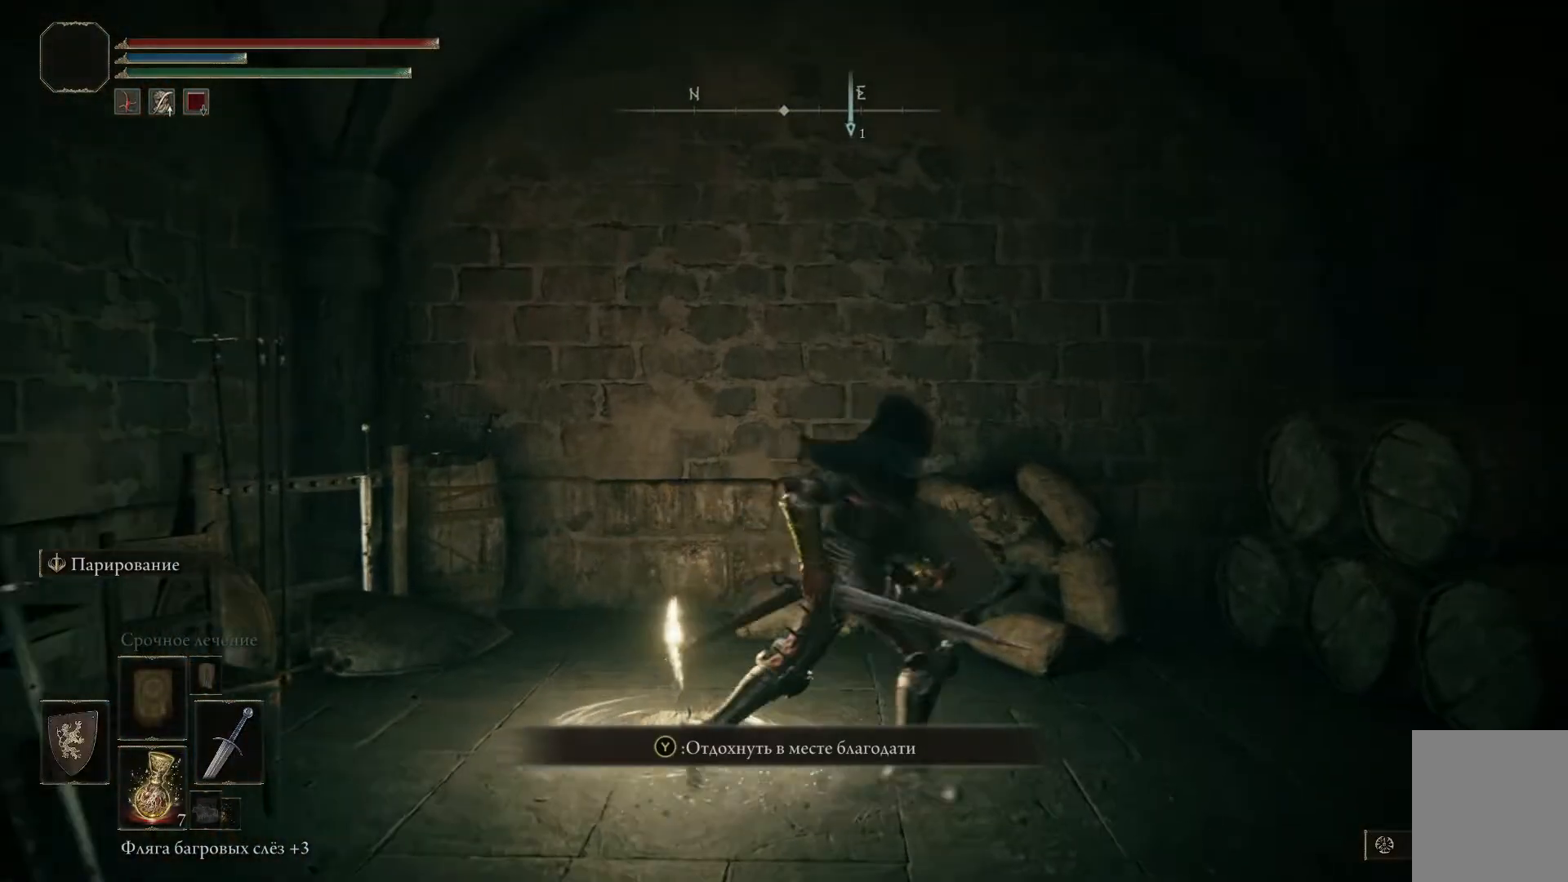
{"buttons": [], "left_stick": "center", "right_stick": "center", "events": [[184, "left_stick", "center"]]}
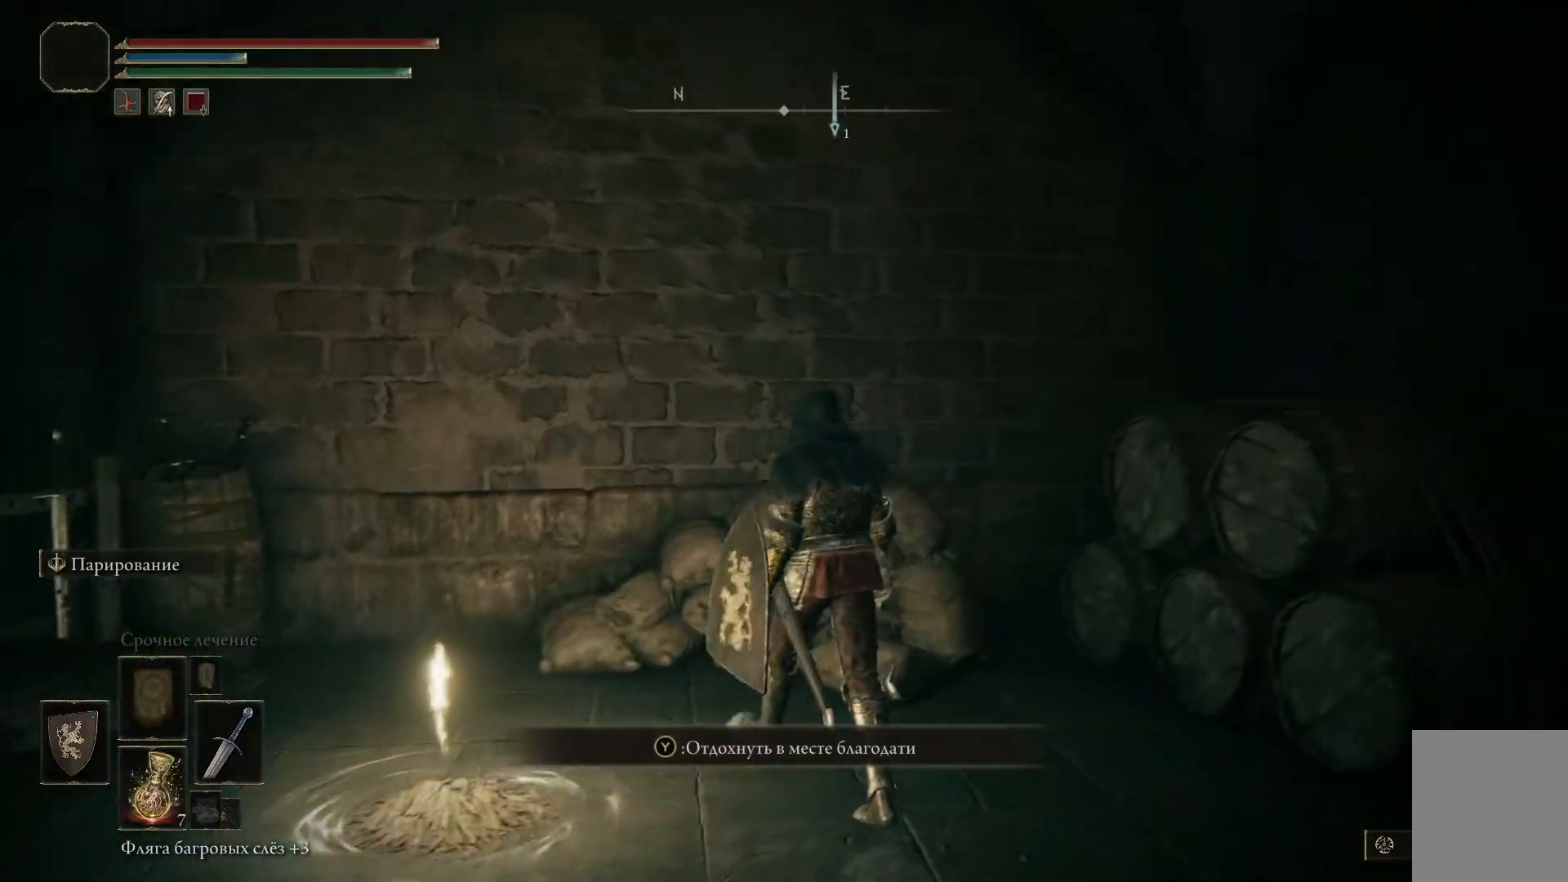
{"buttons": [], "left_stick": "down", "right_stick": "center", "events": [[217, "left_stick", "down"]]}
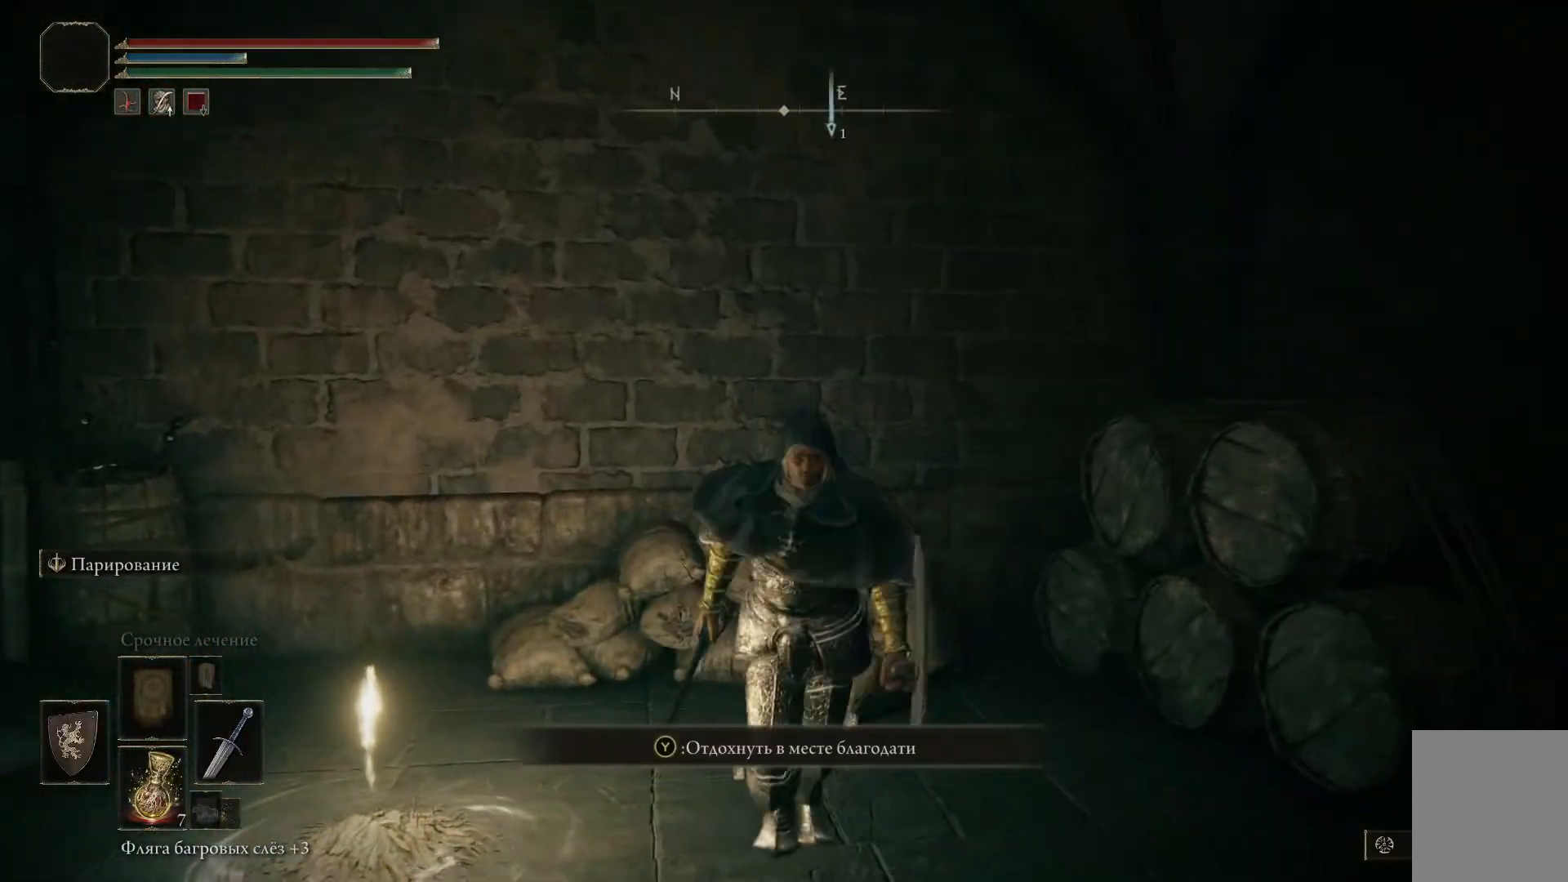
{"buttons": [], "left_stick": "down", "right_stick": "center", "events": [[17, "right_stick", "left"], [417, "right_stick", "center"]]}
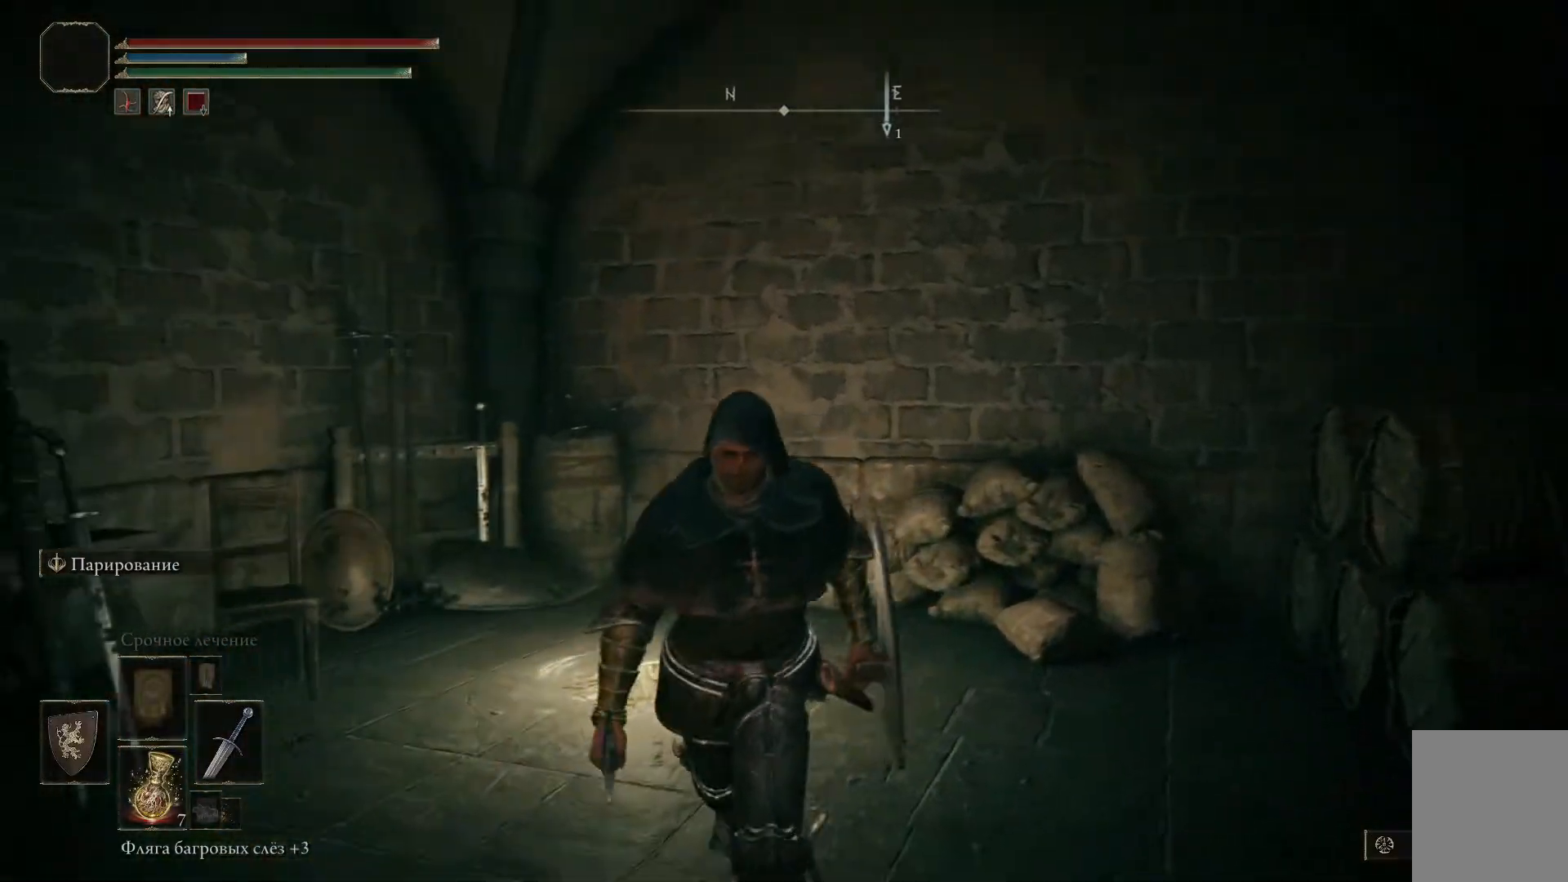
{"buttons": [], "left_stick": "up-left", "right_stick": "center", "events": [[151, "left_stick", "center"], [468, "left_stick", "up-left"]]}
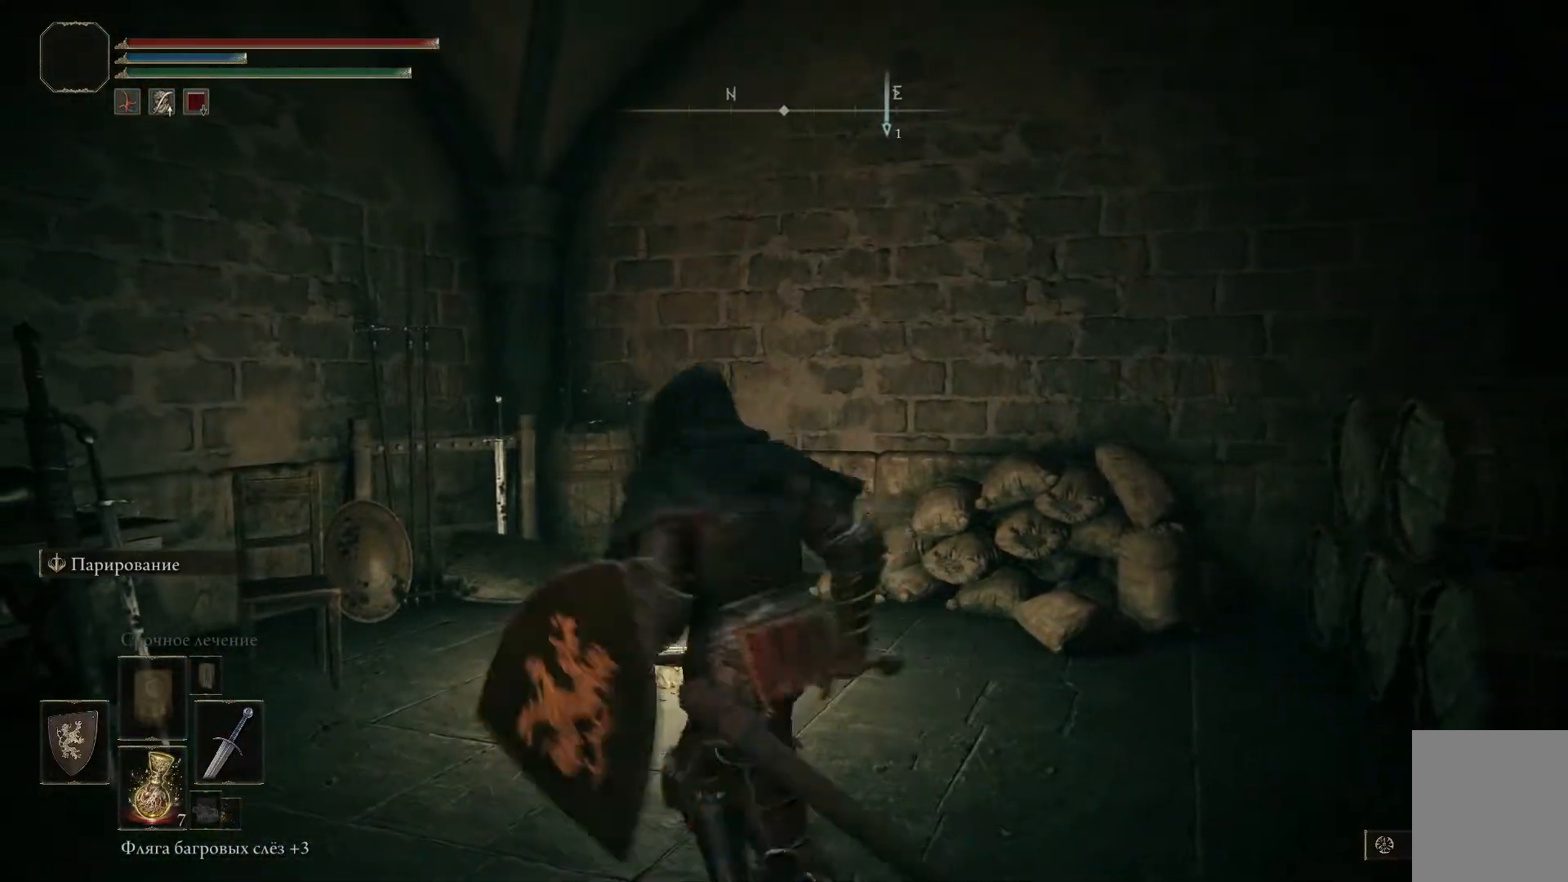
{"buttons": [], "left_stick": "center", "right_stick": "center", "events": [[400, "left_stick", "center"]]}